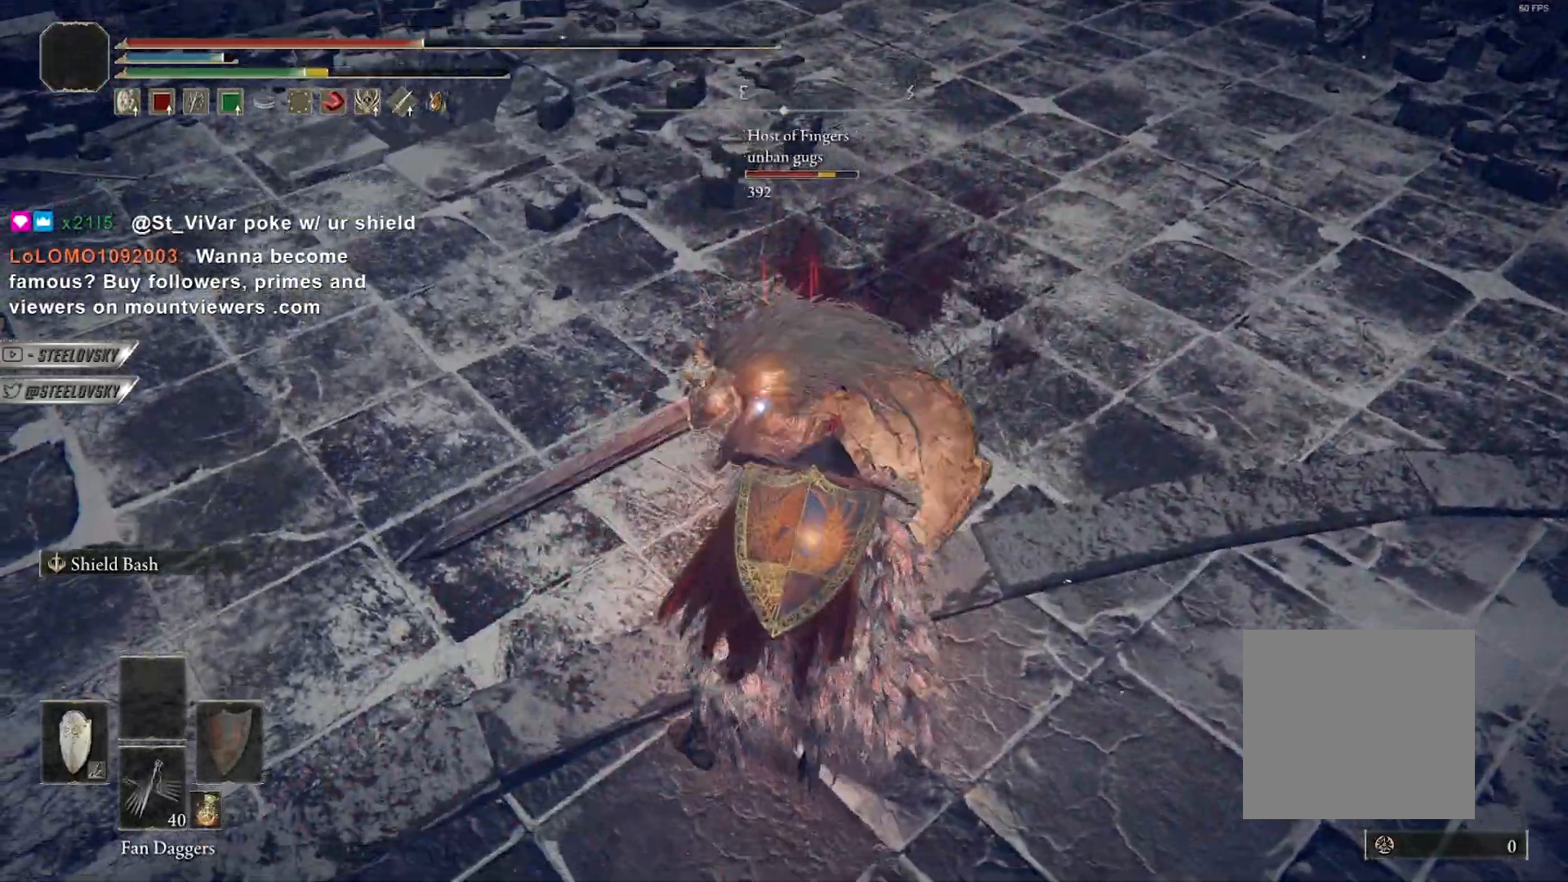
Gameplay with a controller (Xbox layout); each line is a JSON object with the inputs held at the frame after it. "button_events" lists button changes between this image and that frame as [ms after this image, input, new state], when the widget could be followed in between (sticks are given only as held states).
{"buttons": [], "left_stick": "center", "right_stick": "center", "button_events": [[100, "L3", "up"], [150, "R1", "down"], [233, "R1", "up"]]}
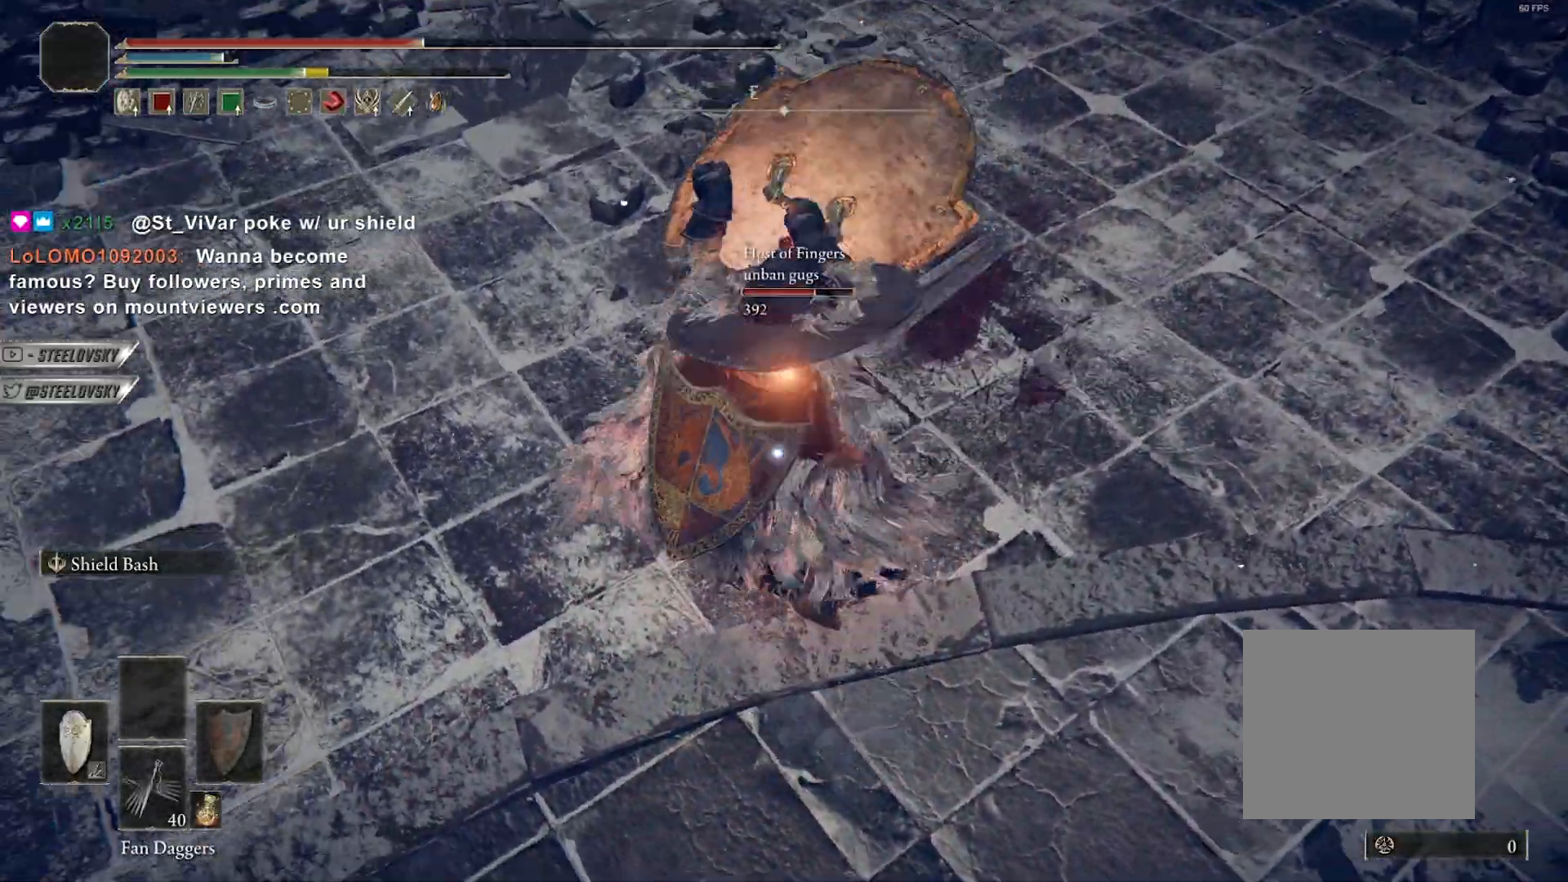
{"buttons": [], "left_stick": "center", "right_stick": "center", "button_events": []}
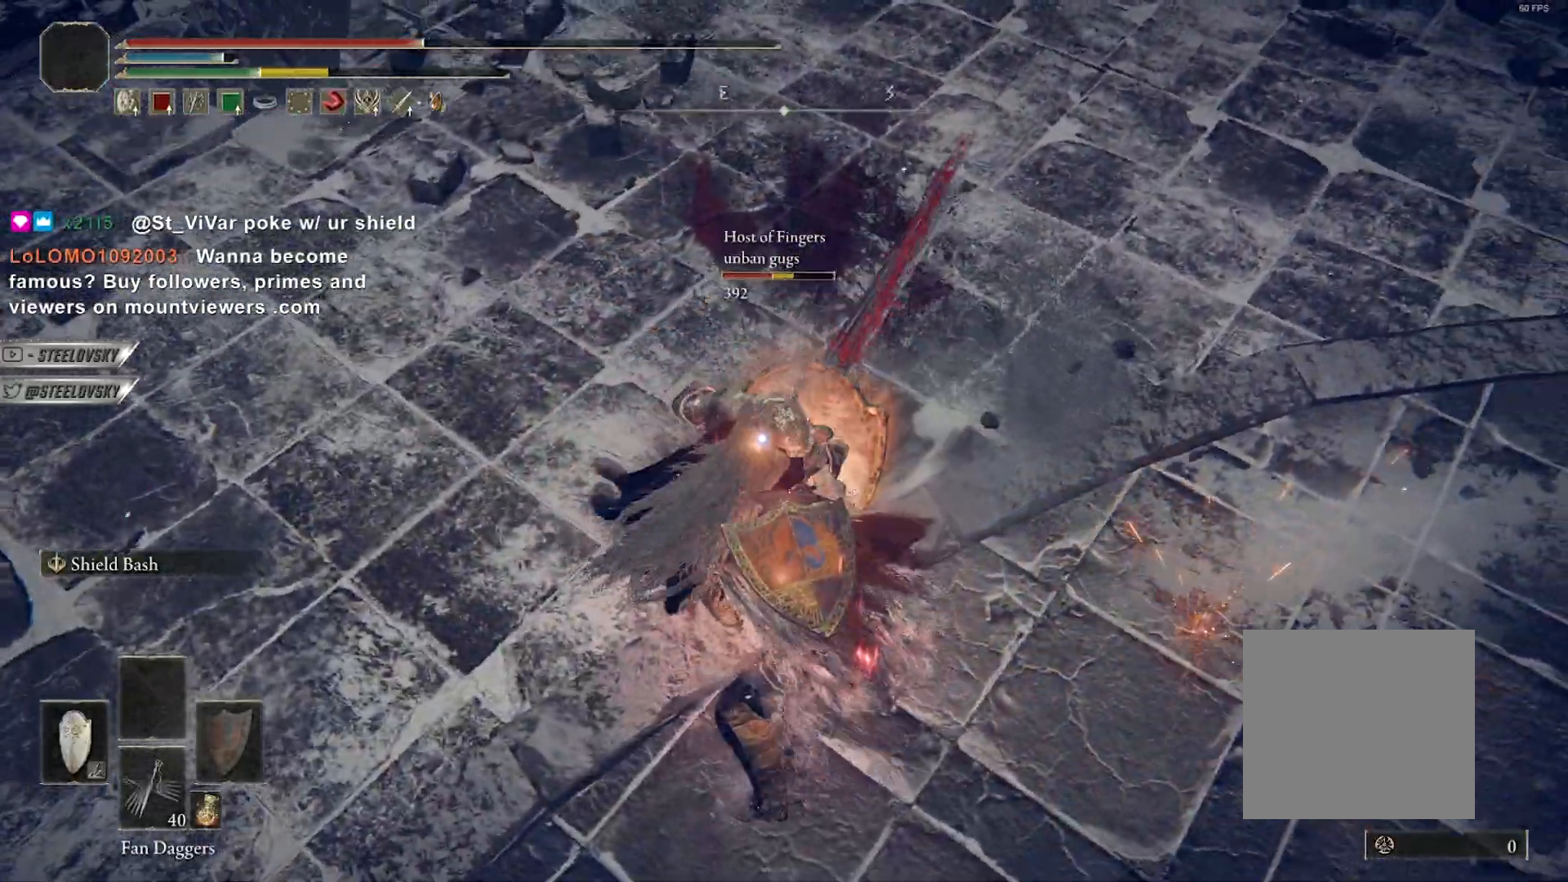
{"buttons": ["L3"], "left_stick": "center", "right_stick": "center", "button_events": [[433, "L3", "down"]]}
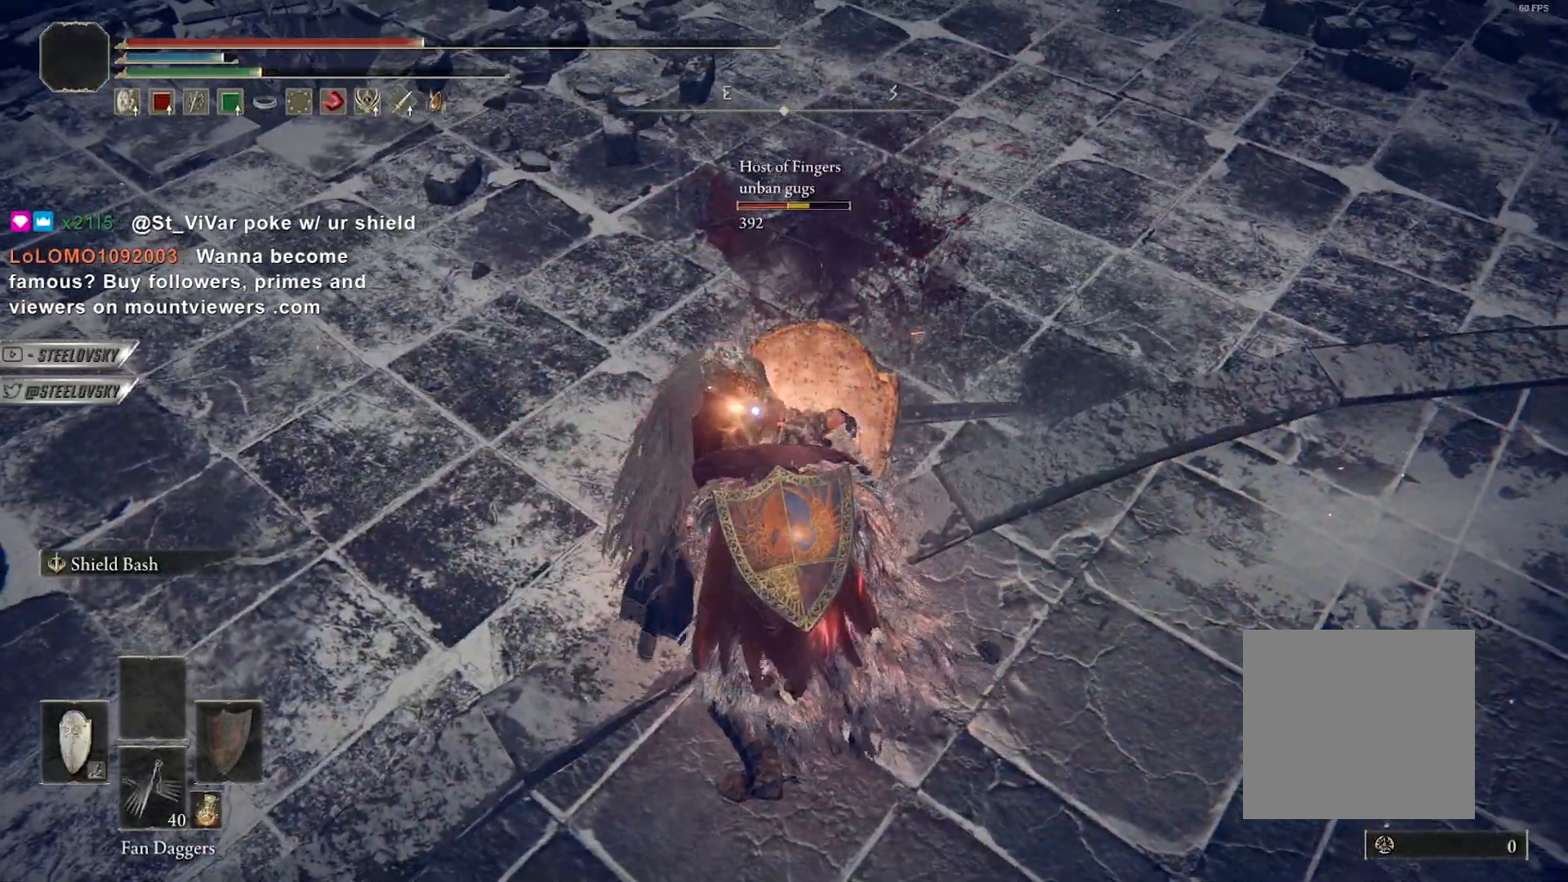
{"buttons": [], "left_stick": "center", "right_stick": "center", "button_events": [[233, "L3", "up"], [250, "R1", "down"], [350, "R1", "up"]]}
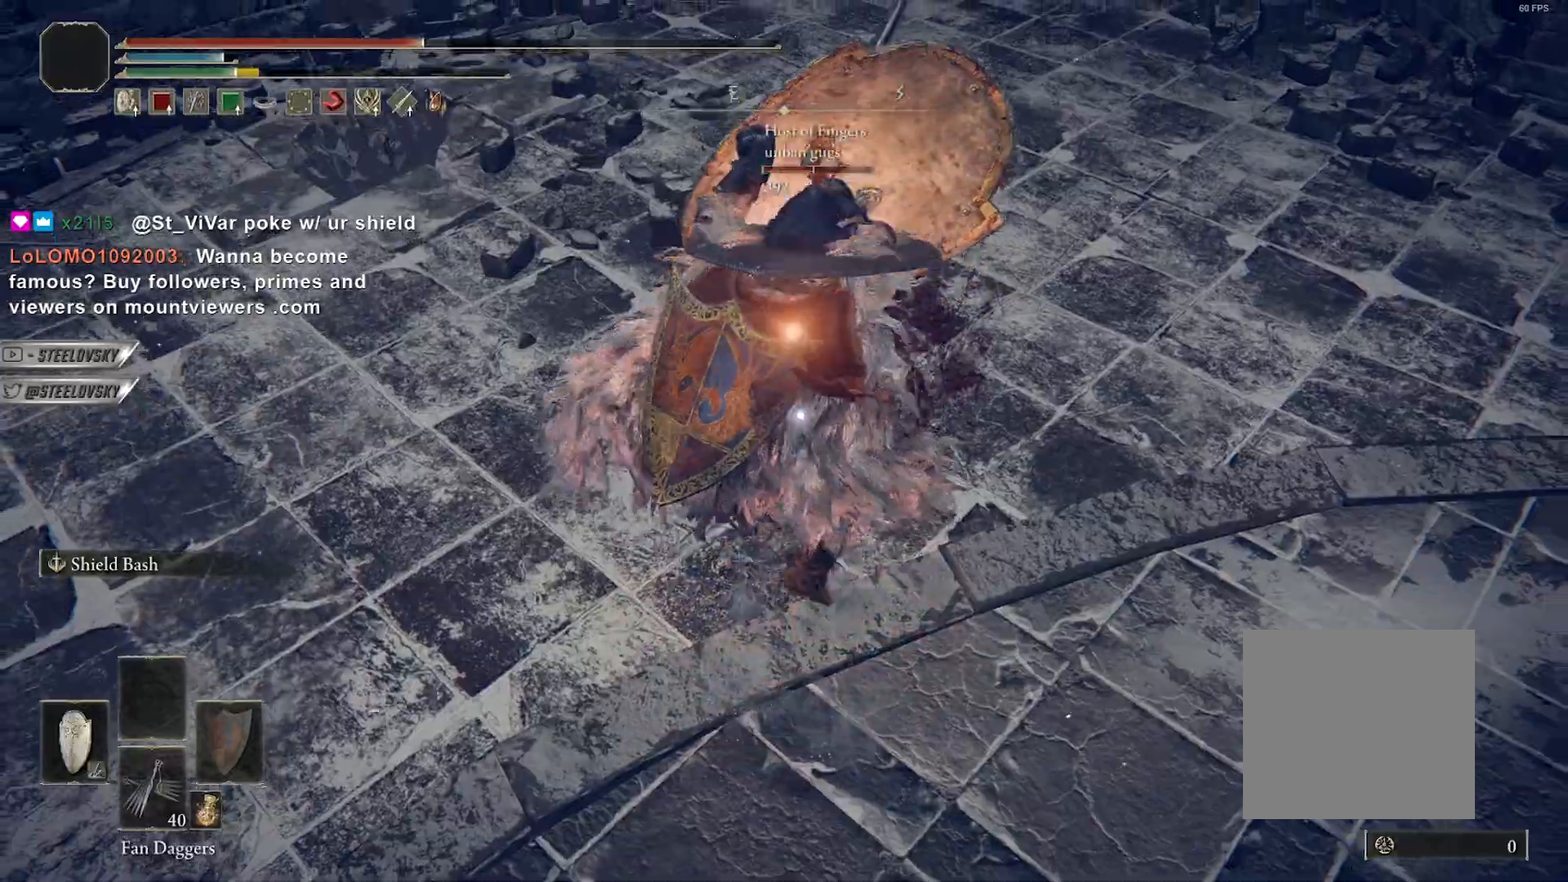
{"buttons": [], "left_stick": "center", "right_stick": "center", "button_events": []}
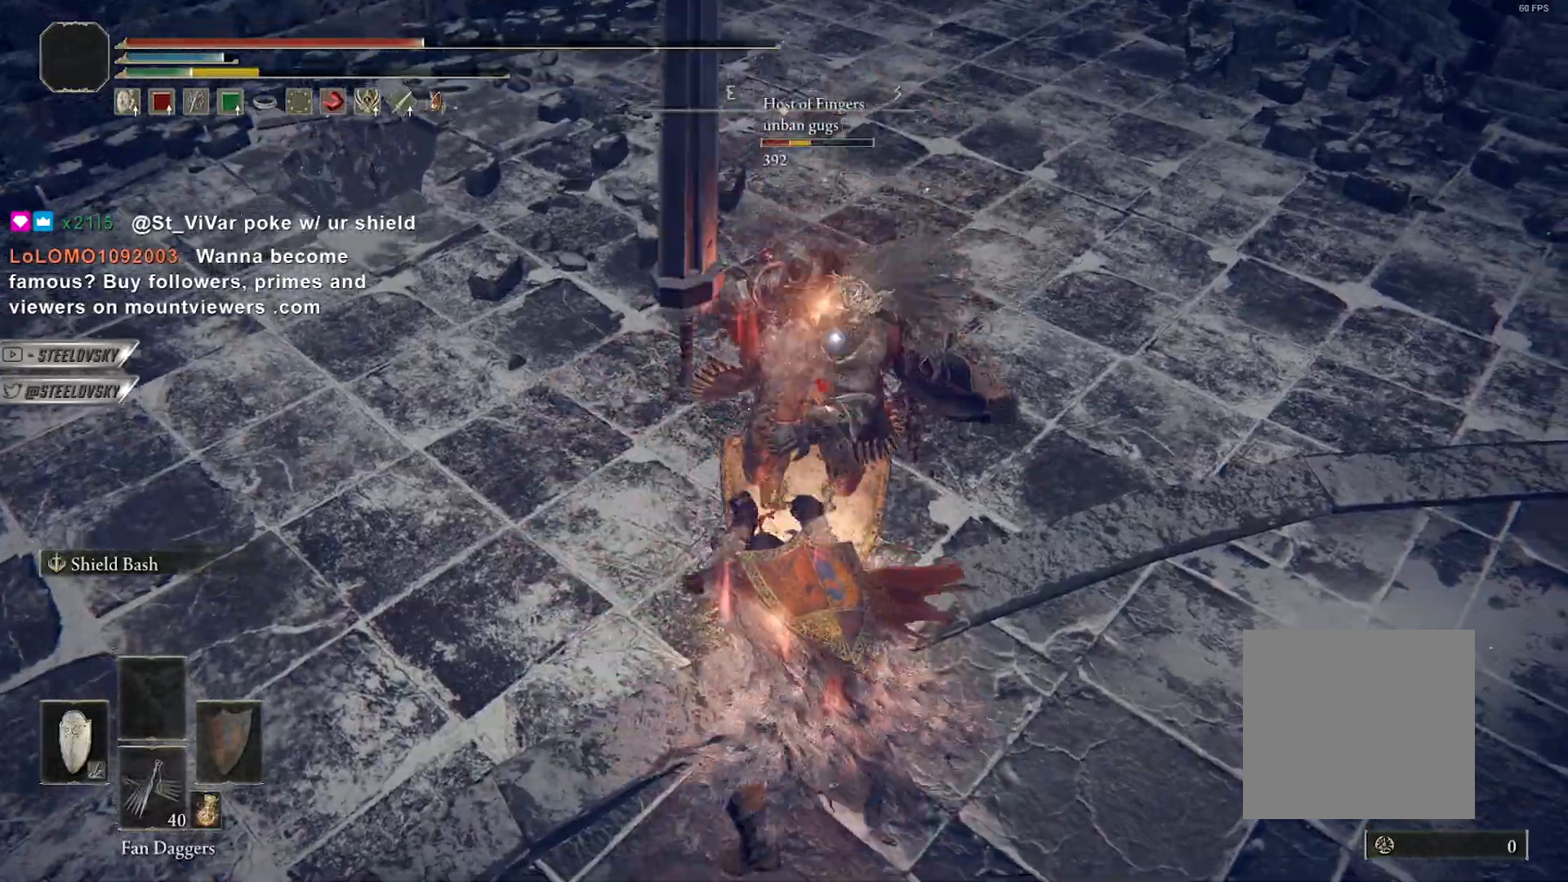
{"buttons": [], "left_stick": "center", "right_stick": "center", "button_events": []}
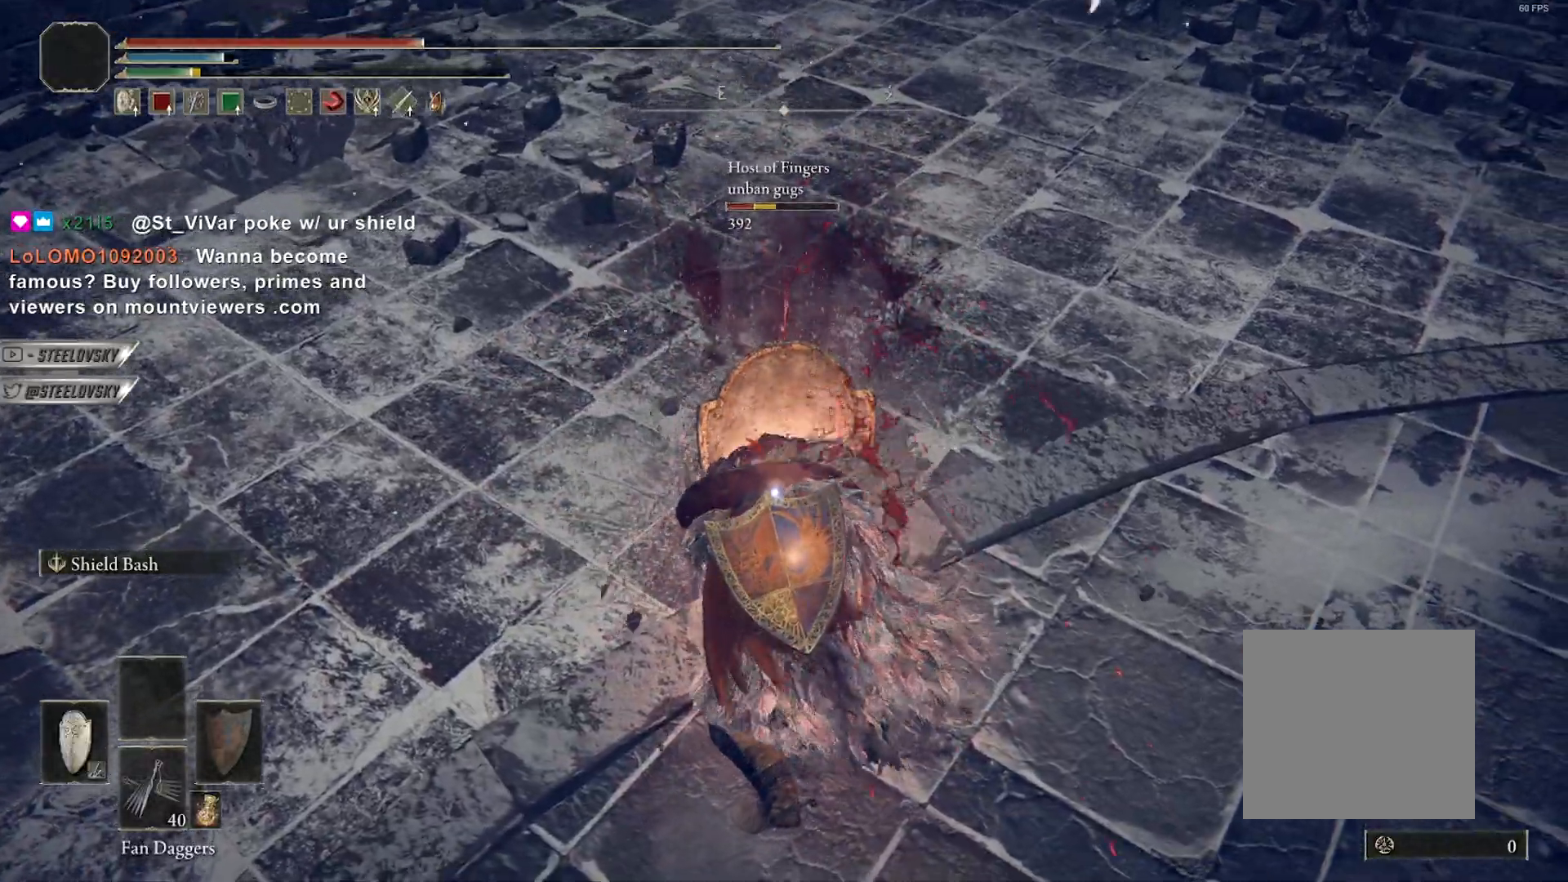
{"buttons": [], "left_stick": "center", "right_stick": "center", "button_events": [[167, "L2", "down"], [333, "L2", "up"]]}
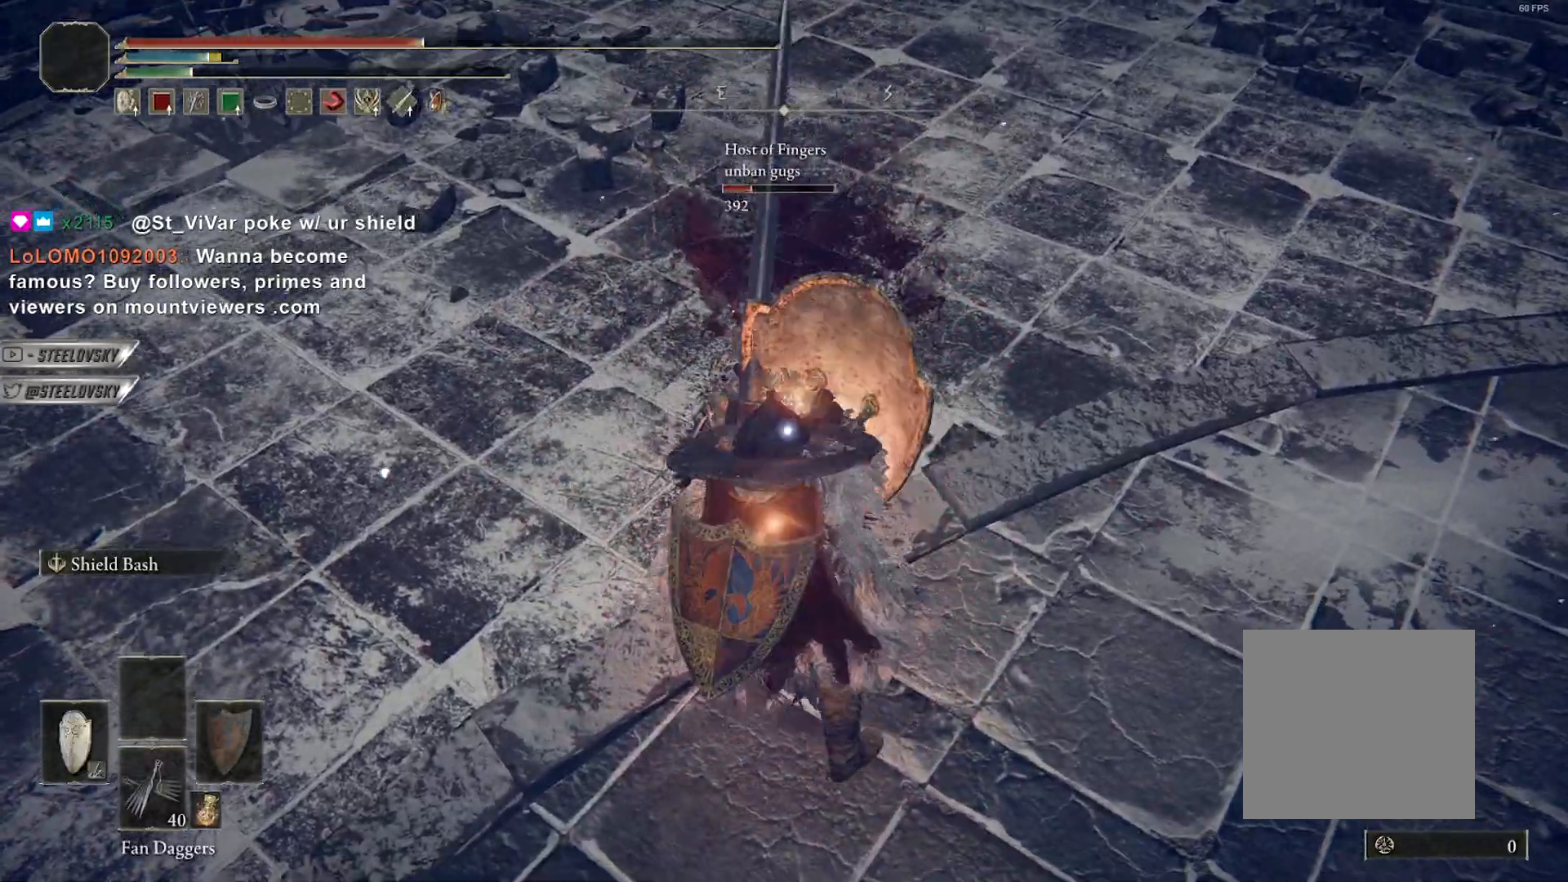
{"buttons": [], "left_stick": "center", "right_stick": "center", "button_events": []}
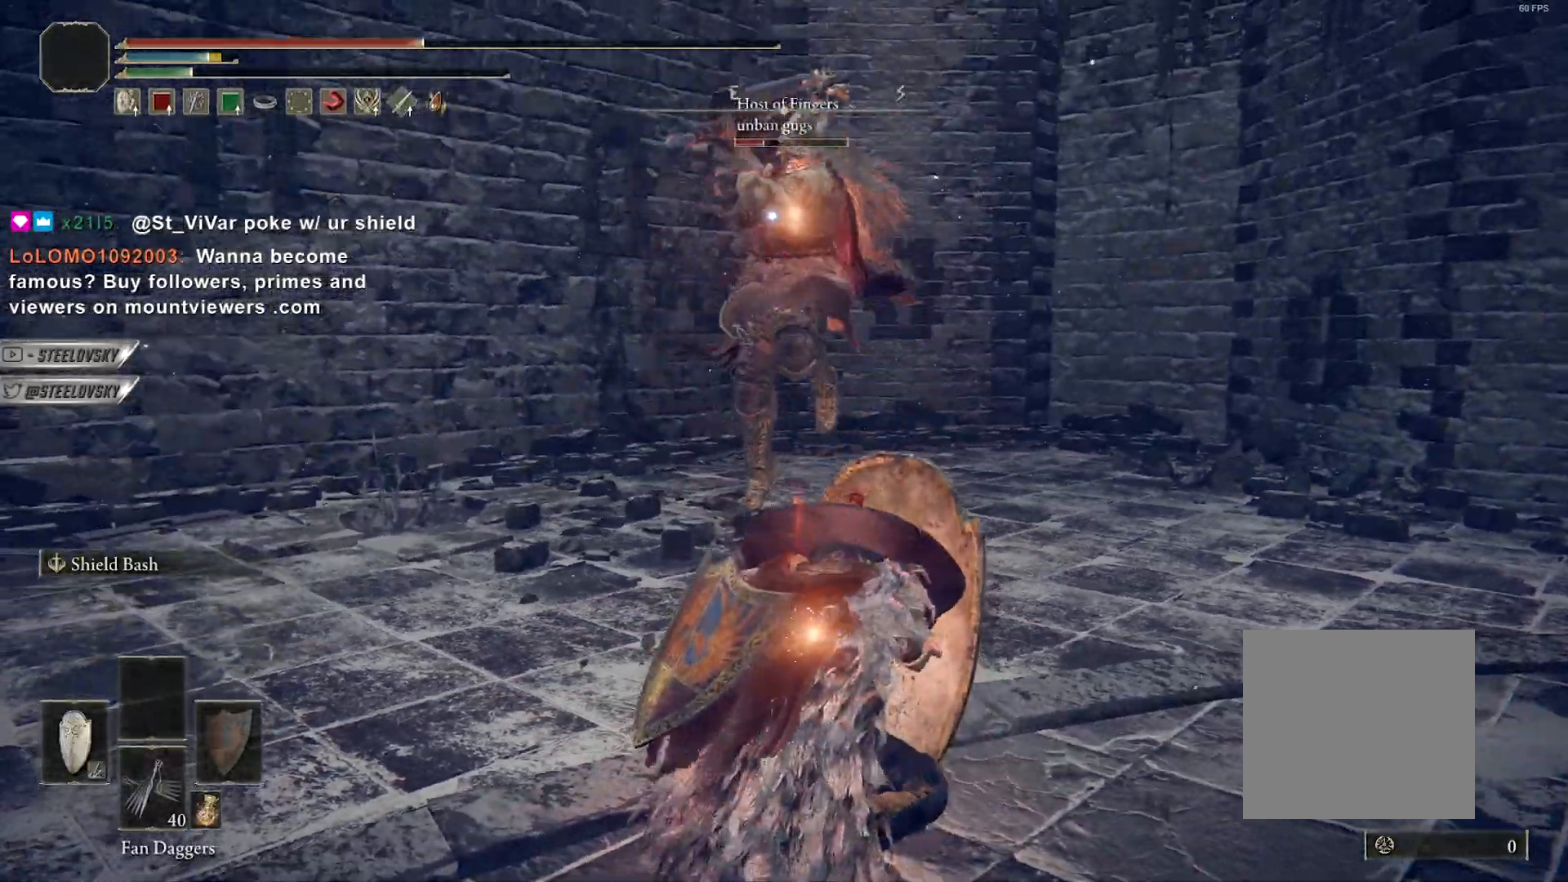
{"buttons": [], "left_stick": "center", "right_stick": "center", "button_events": []}
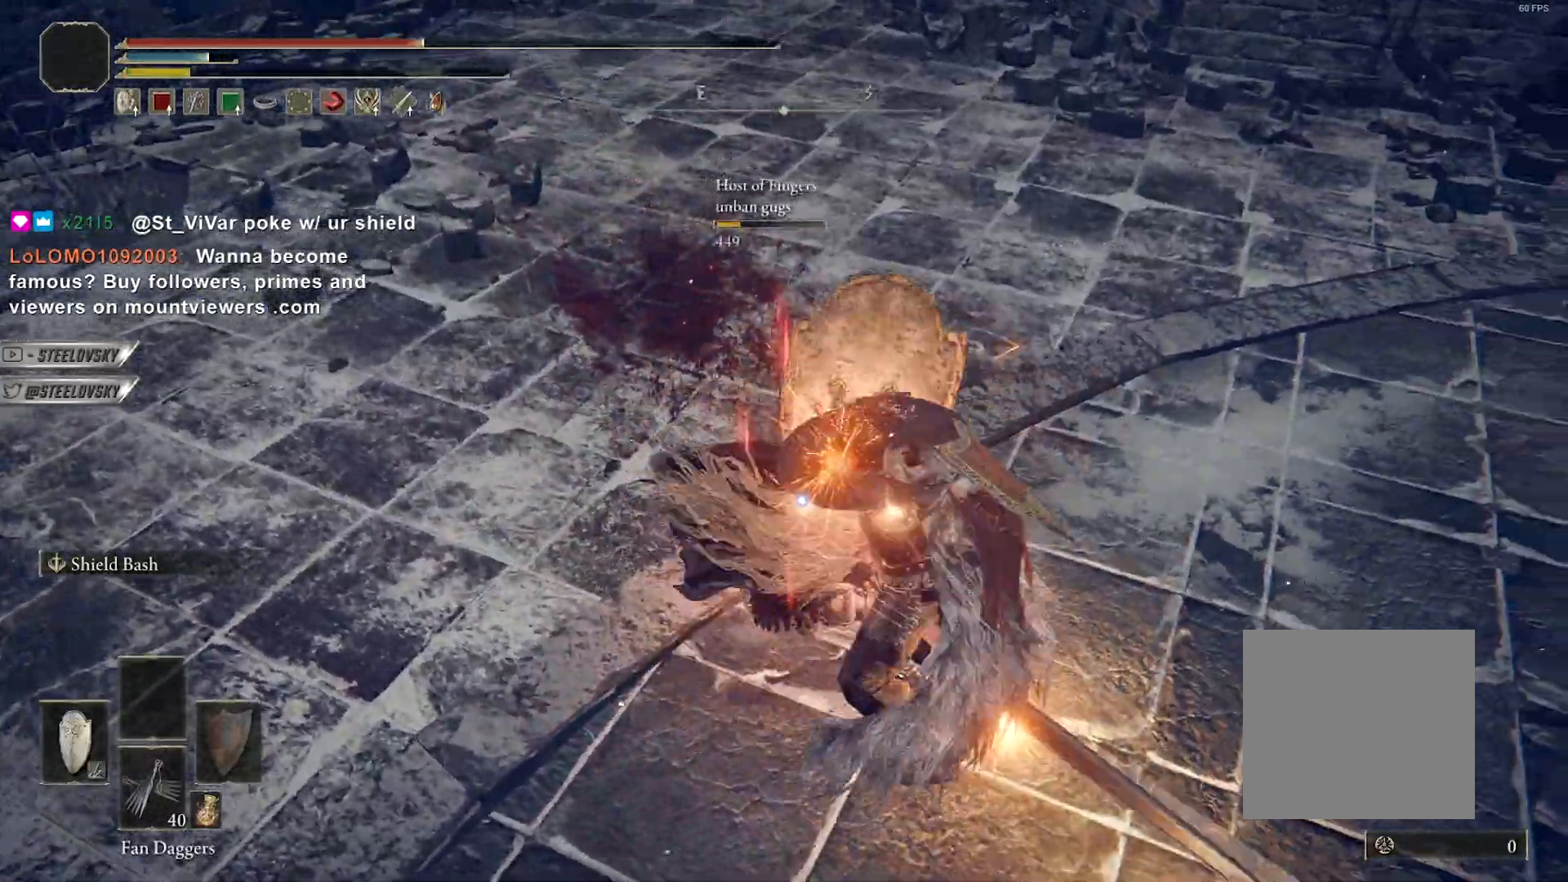
{"buttons": [], "left_stick": "center", "right_stick": "center", "button_events": []}
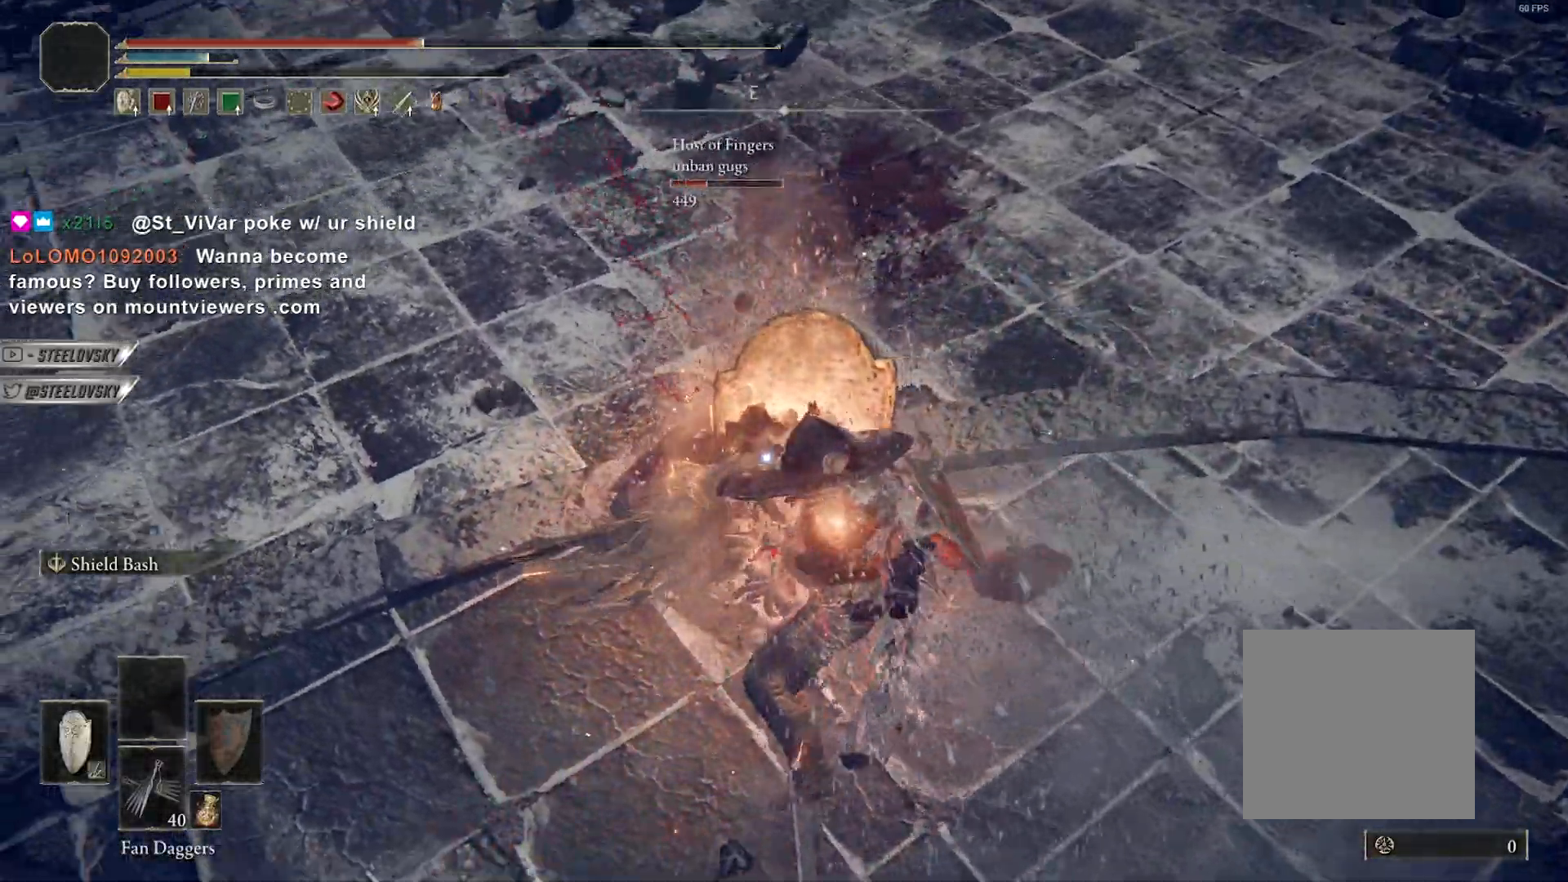
{"buttons": [], "left_stick": "down", "right_stick": "center", "button_events": []}
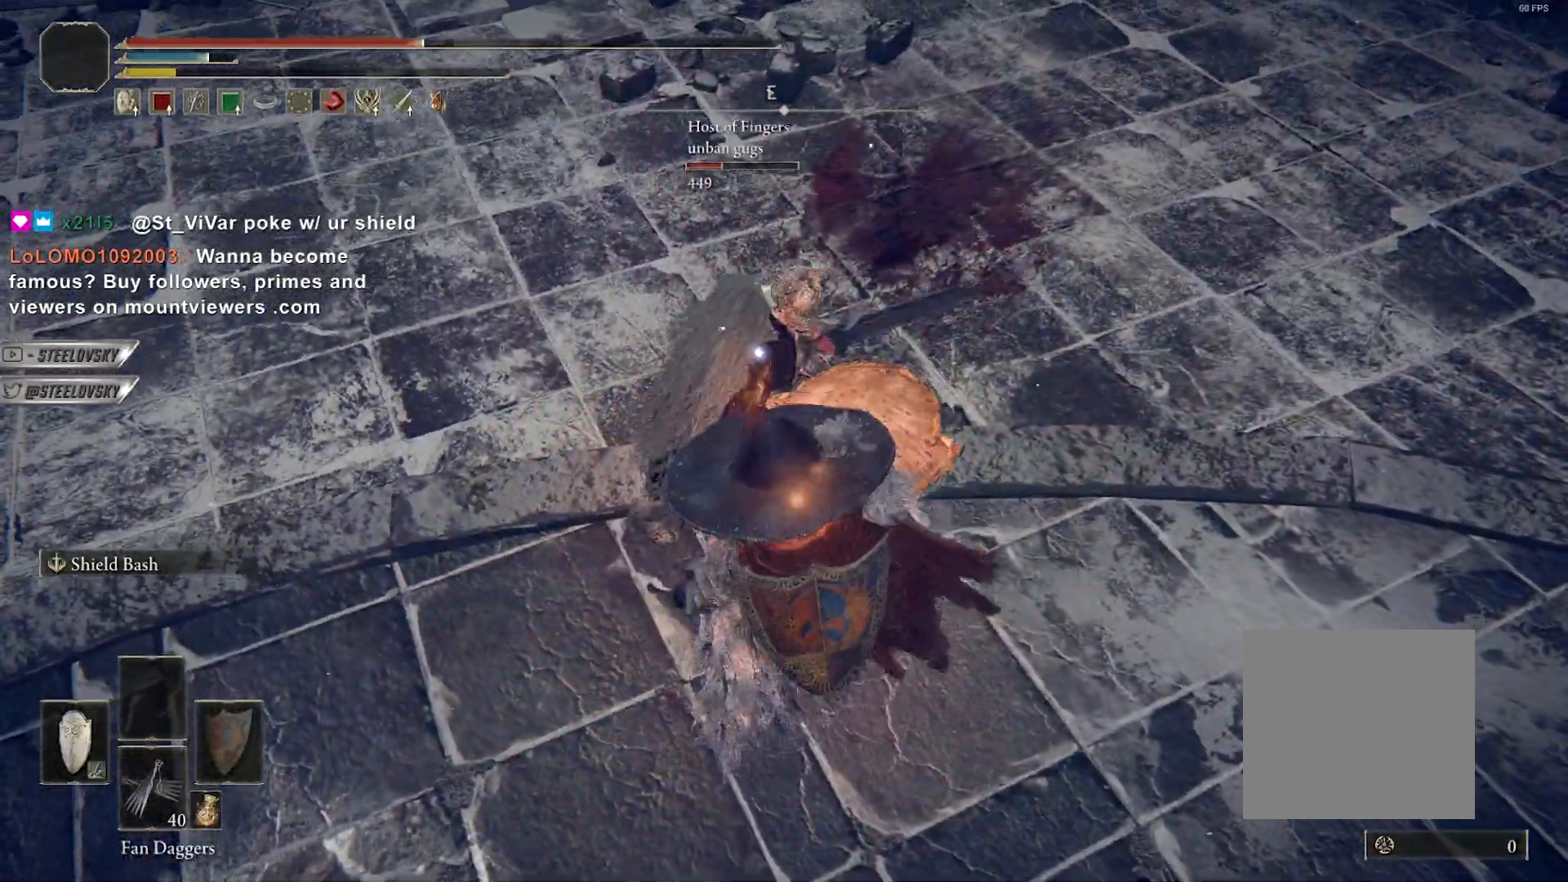
{"buttons": [], "left_stick": "up-left", "right_stick": "center", "button_events": [[383, "L2", "down"], [467, "L2", "up"]]}
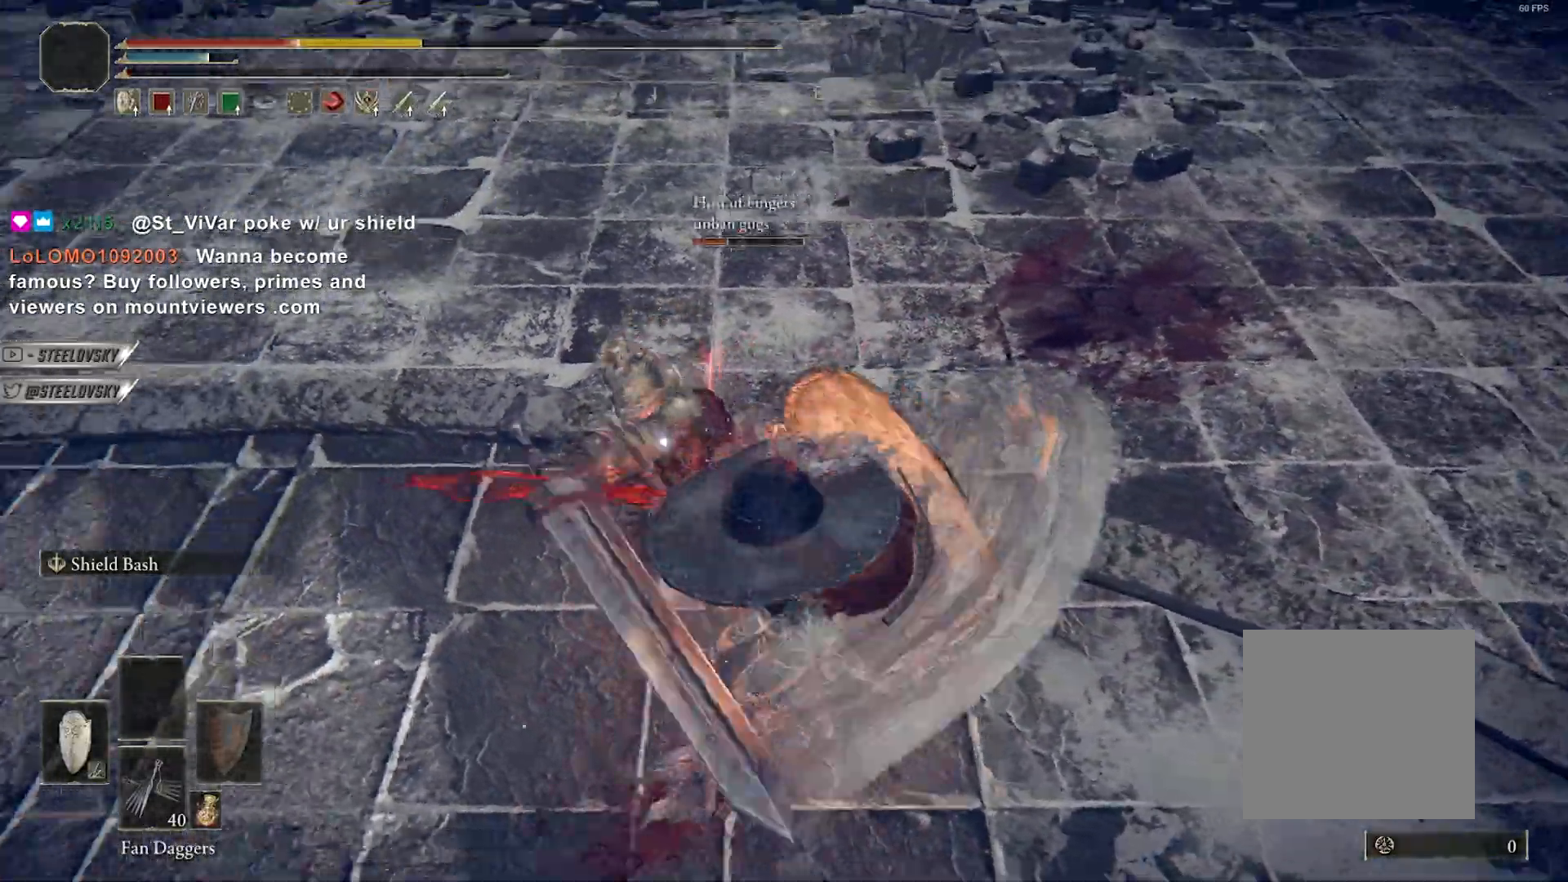
{"buttons": [], "left_stick": "center", "right_stick": "center", "button_events": [[17, "L2", "down"], [117, "L2", "up"]]}
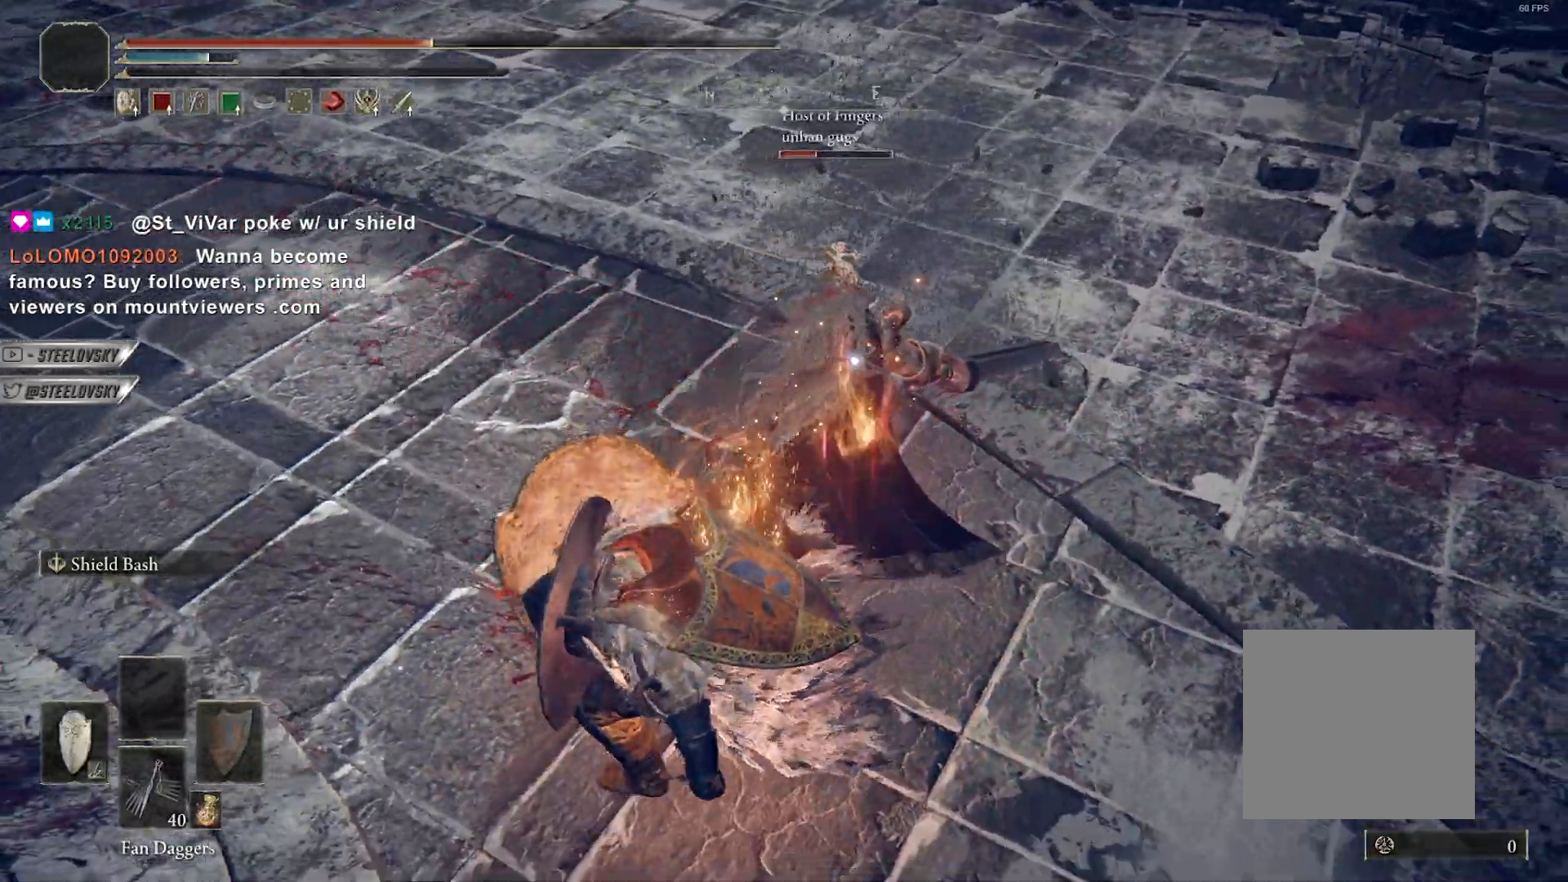
{"buttons": [], "left_stick": "up", "right_stick": "center", "button_events": []}
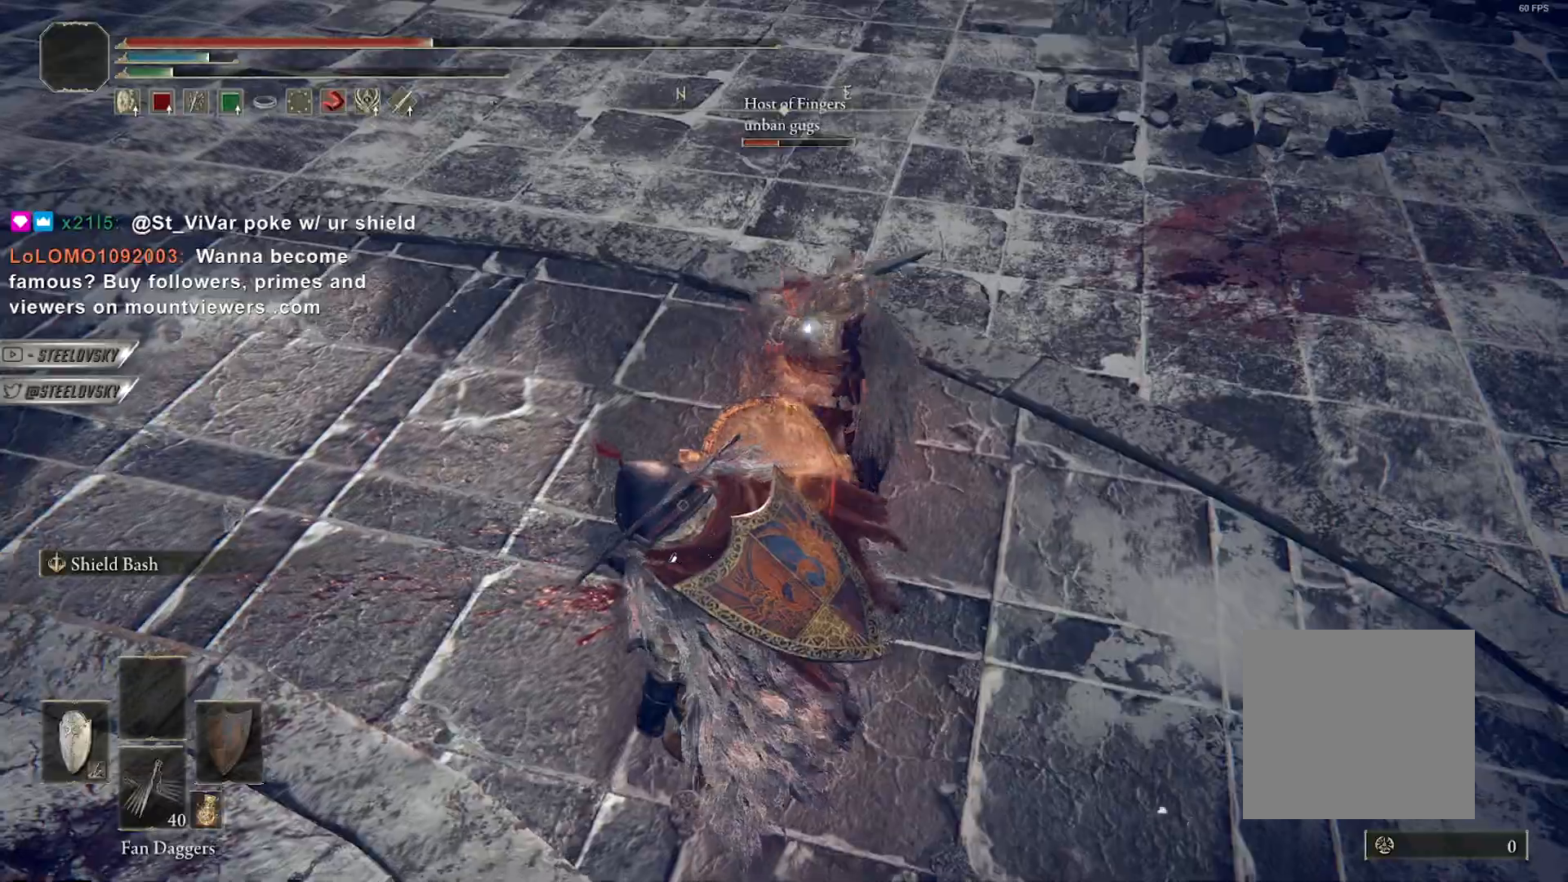
{"buttons": [], "left_stick": "up", "right_stick": "center", "button_events": []}
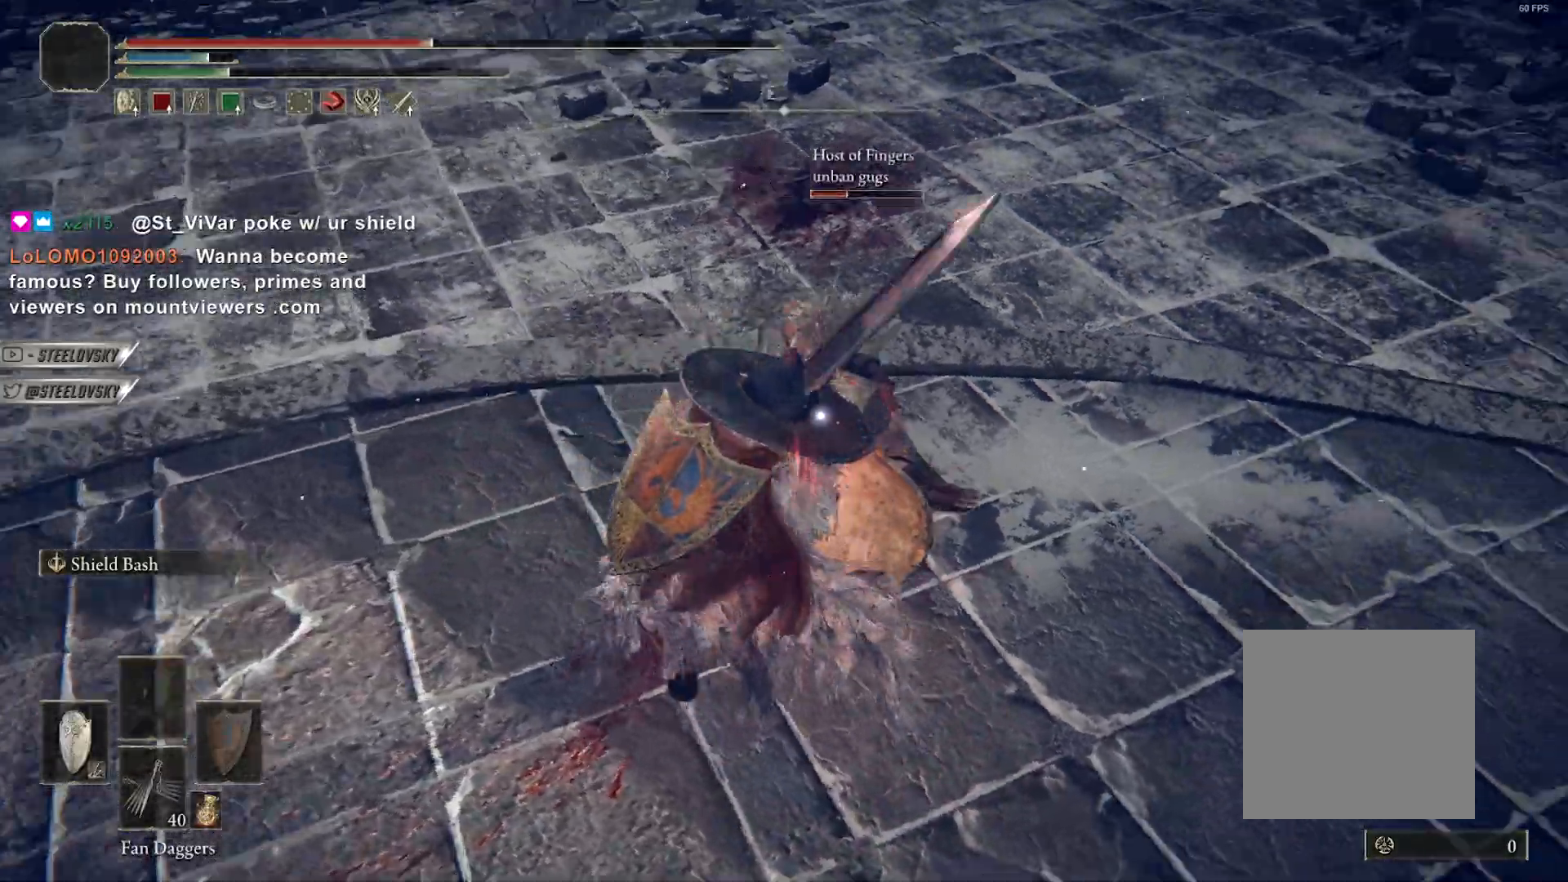
{"buttons": [], "left_stick": "up", "right_stick": "center", "button_events": [[67, "L2", "down"], [183, "L2", "up"]]}
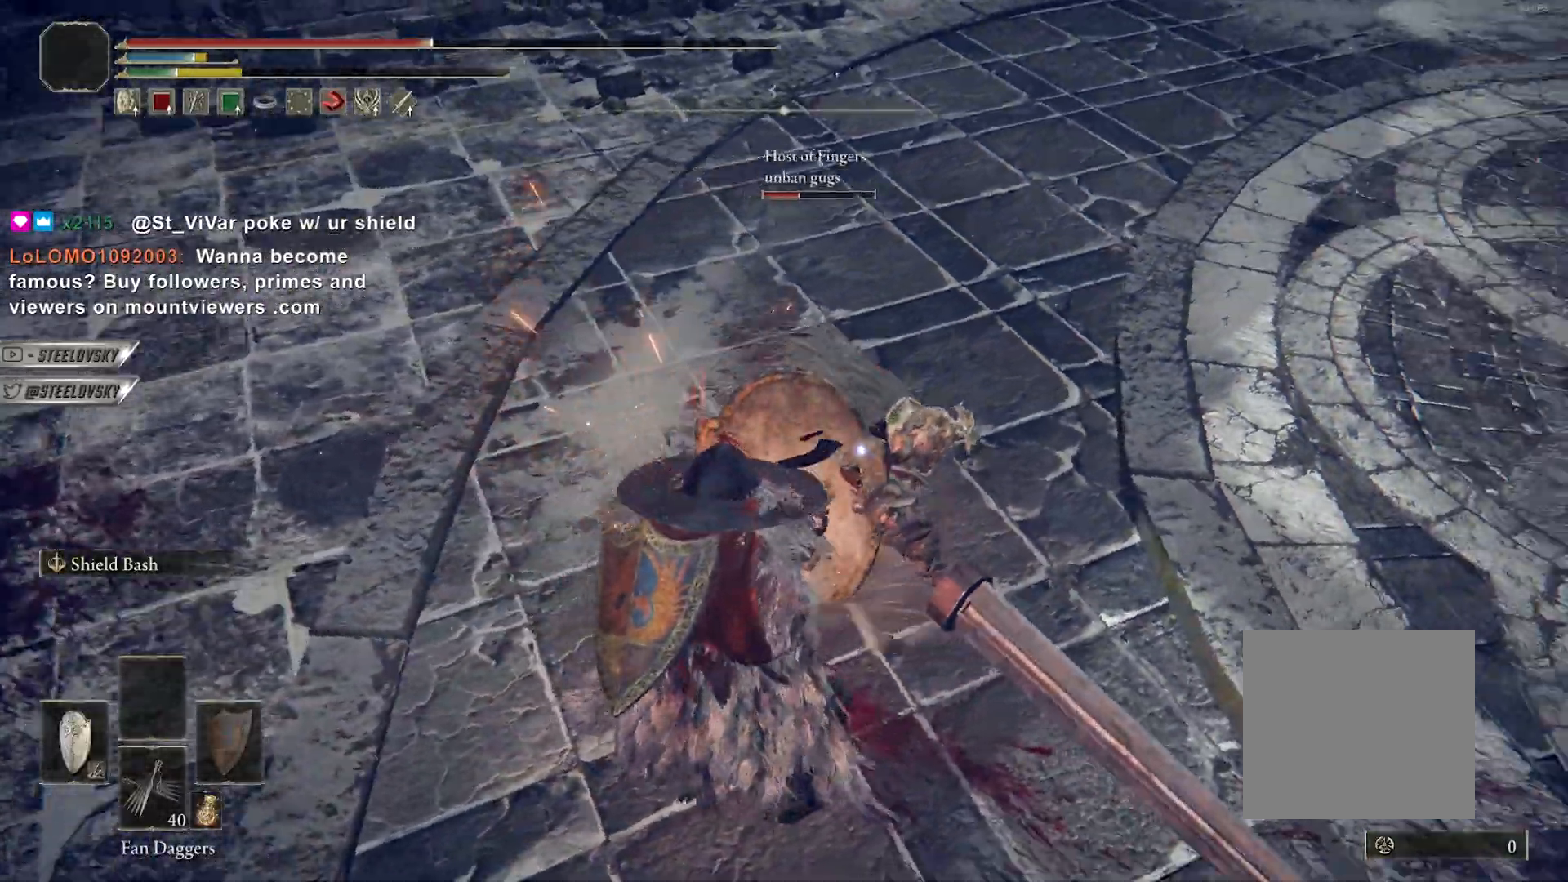
{"buttons": [], "left_stick": "left", "right_stick": "center", "button_events": []}
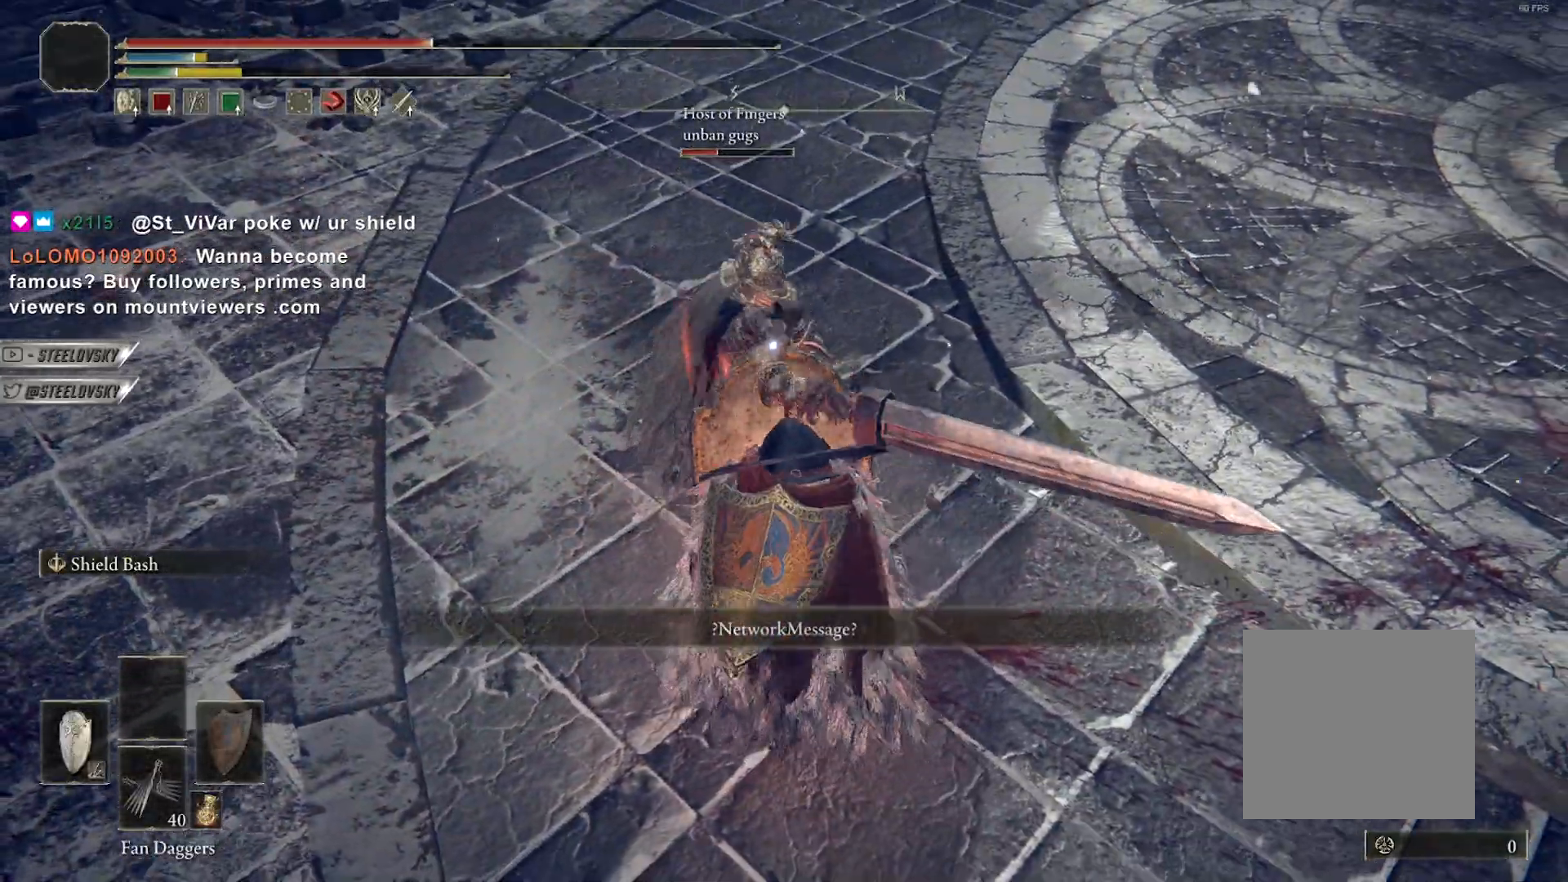
{"buttons": [], "left_stick": "up-left", "right_stick": "center", "button_events": []}
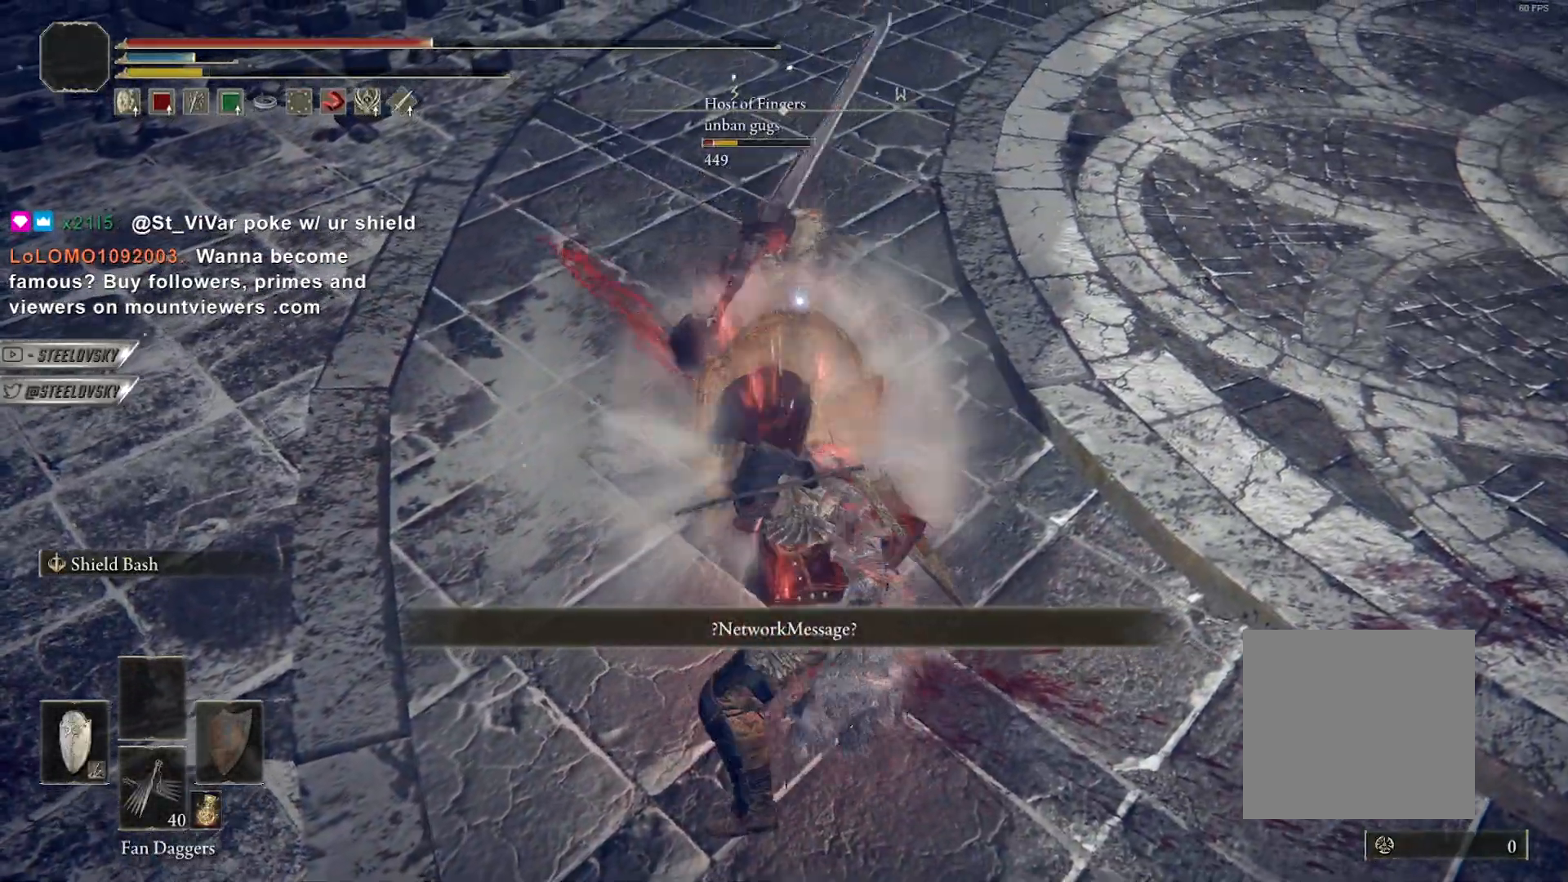
{"buttons": [], "left_stick": "down", "right_stick": "center", "button_events": []}
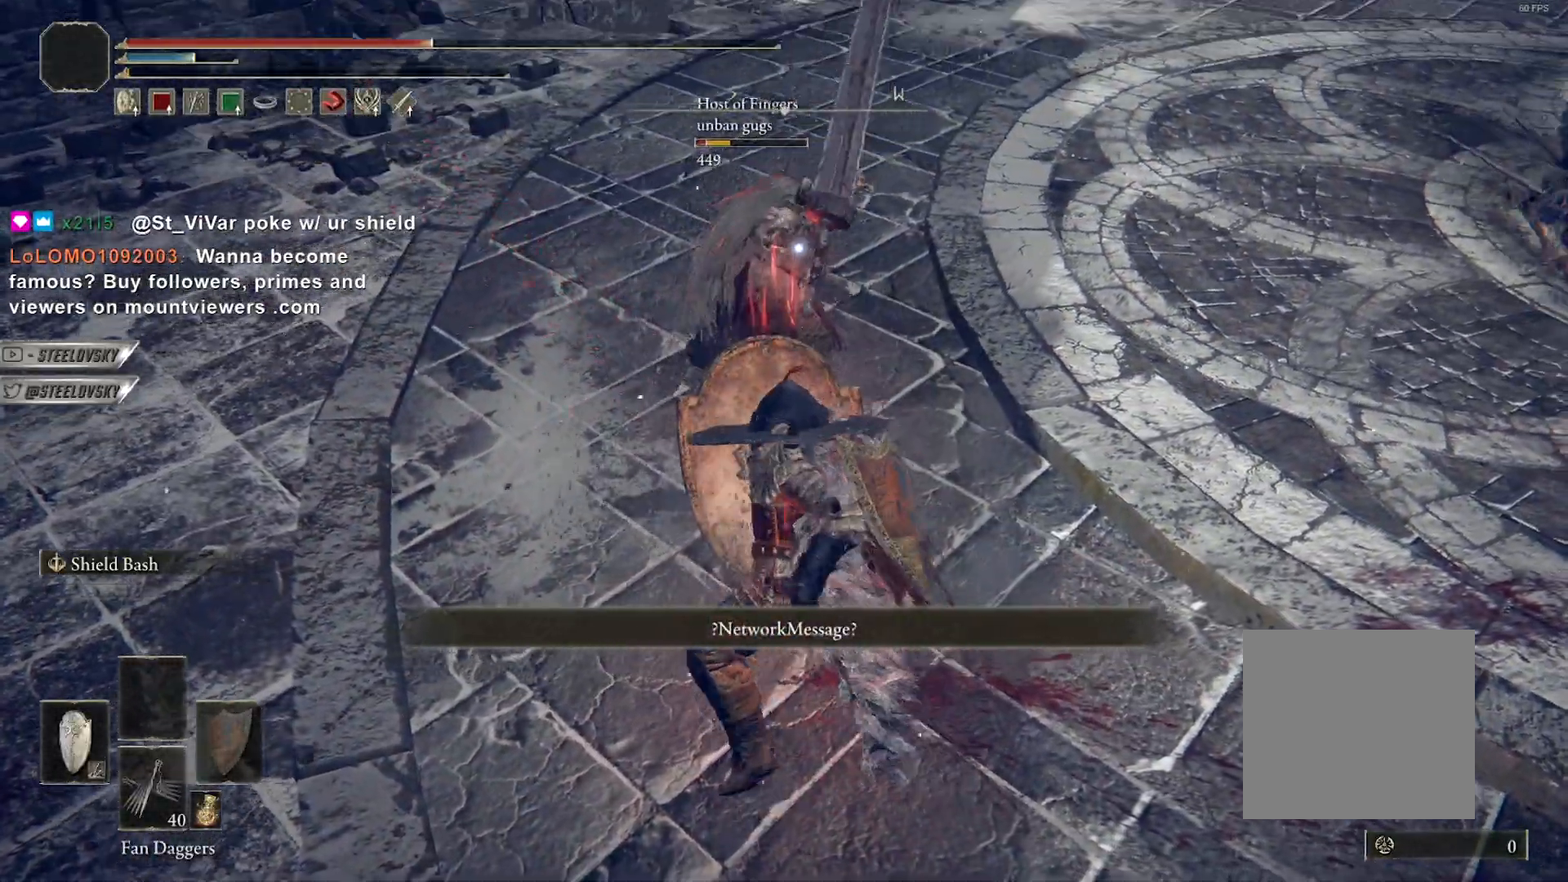
{"buttons": [], "left_stick": "down", "right_stick": "center", "button_events": [[167, "R3", "down"], [267, "R3", "up"]]}
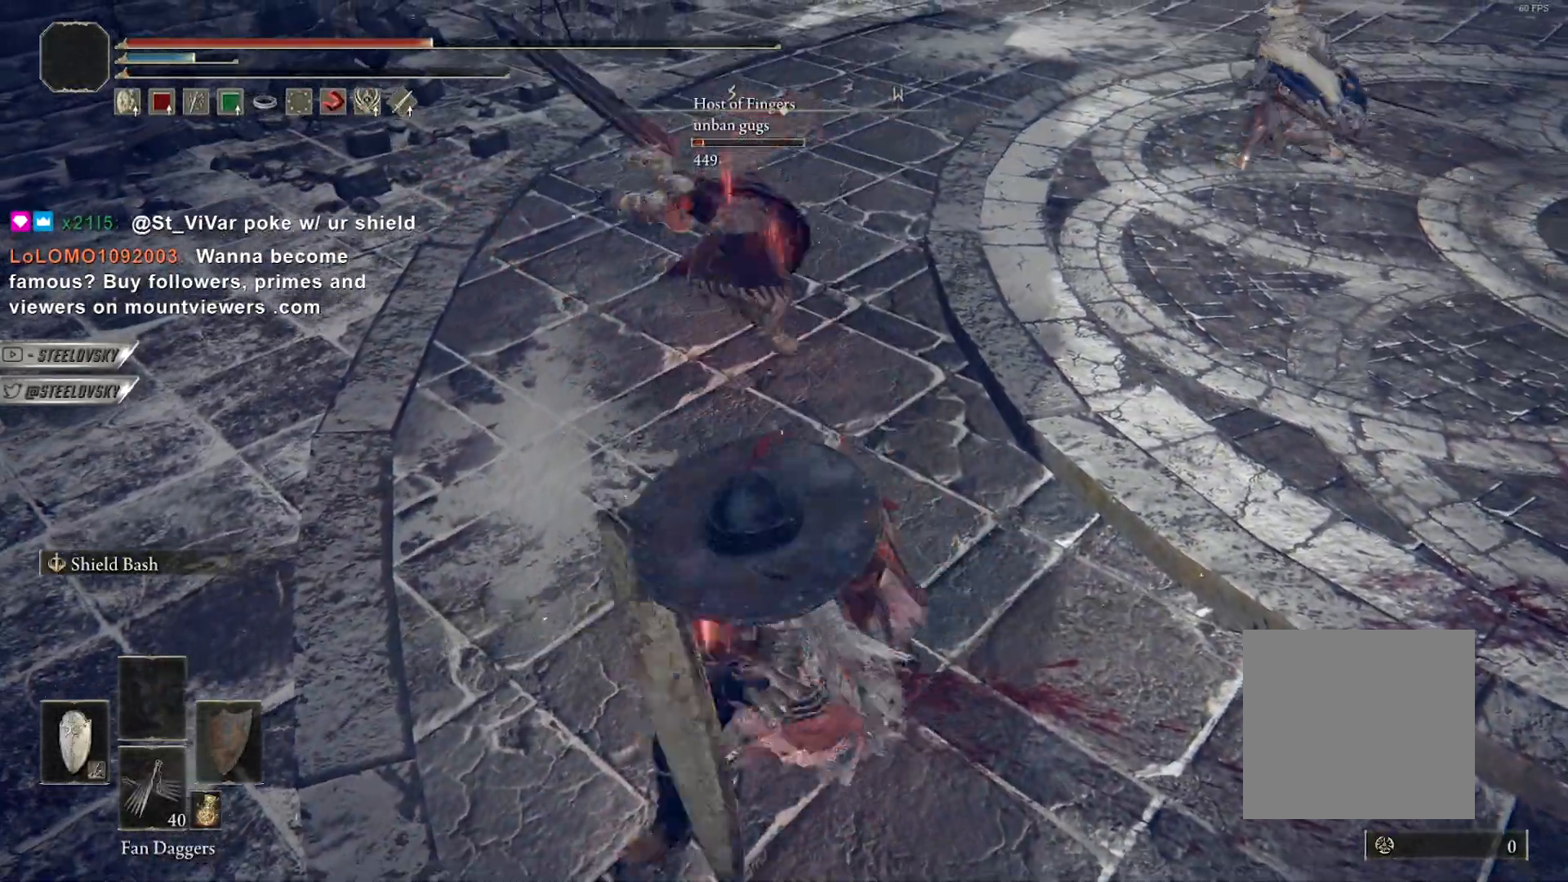
{"buttons": [], "left_stick": "right", "right_stick": "center", "button_events": []}
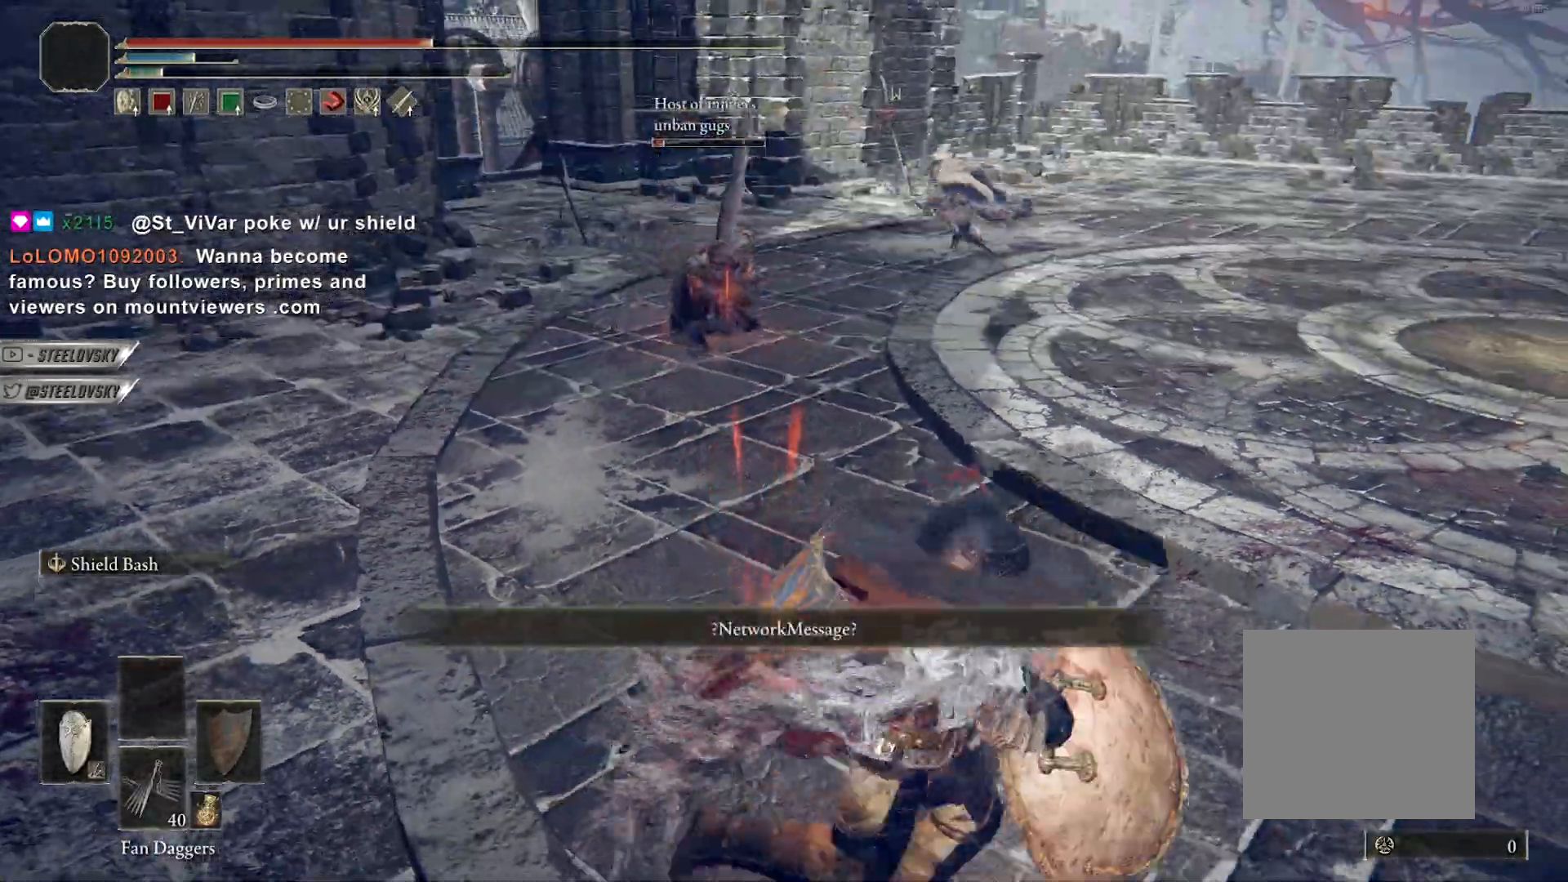
{"buttons": [], "left_stick": "up-right", "right_stick": "center", "button_events": []}
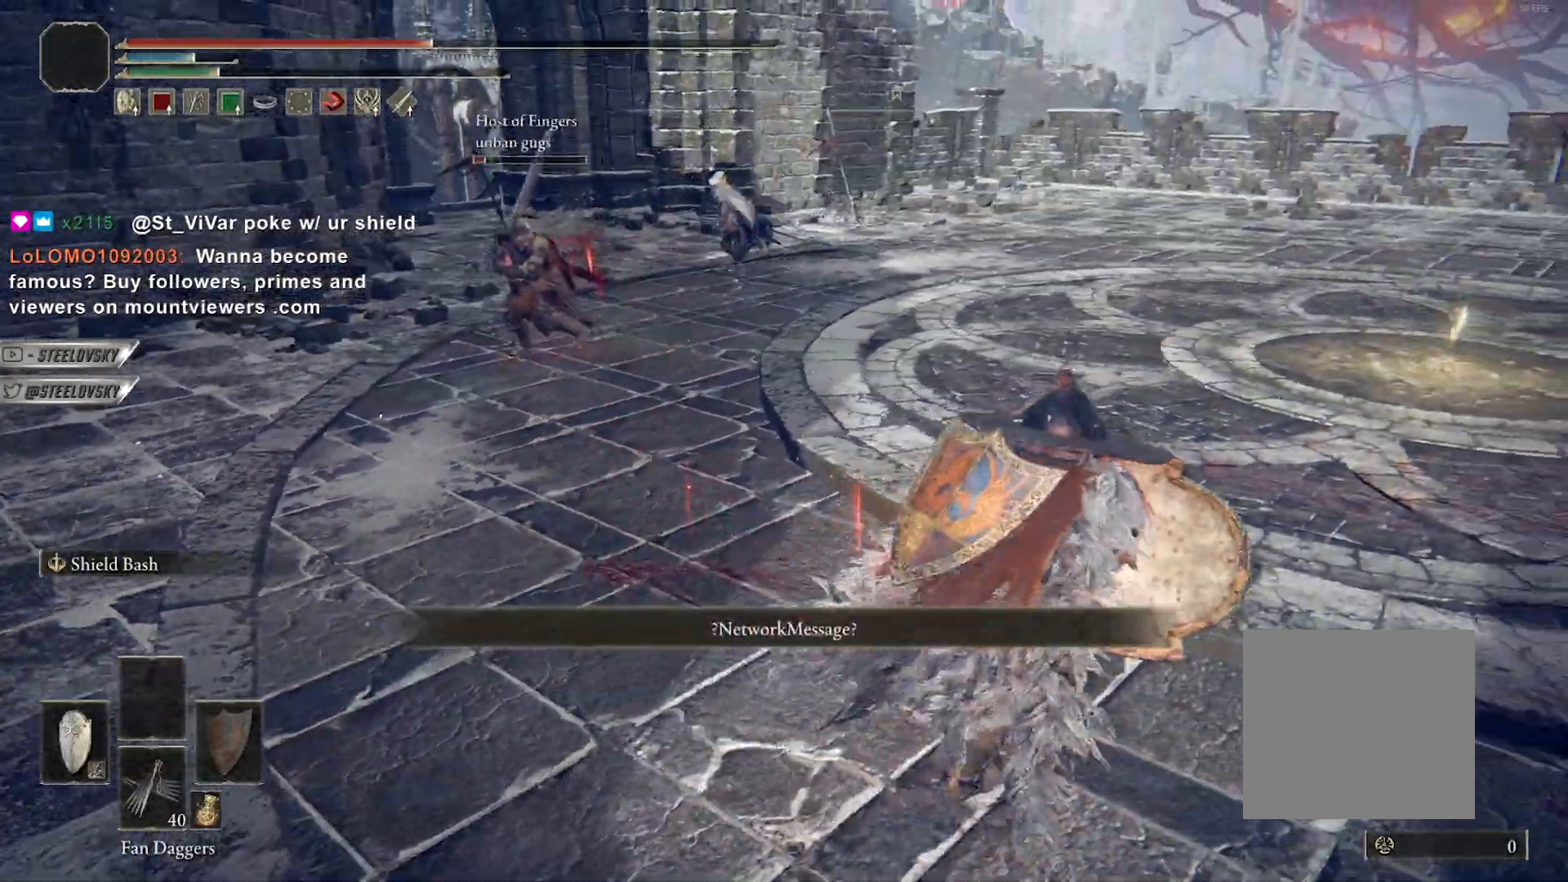
{"buttons": [], "left_stick": "right", "right_stick": "left", "button_events": []}
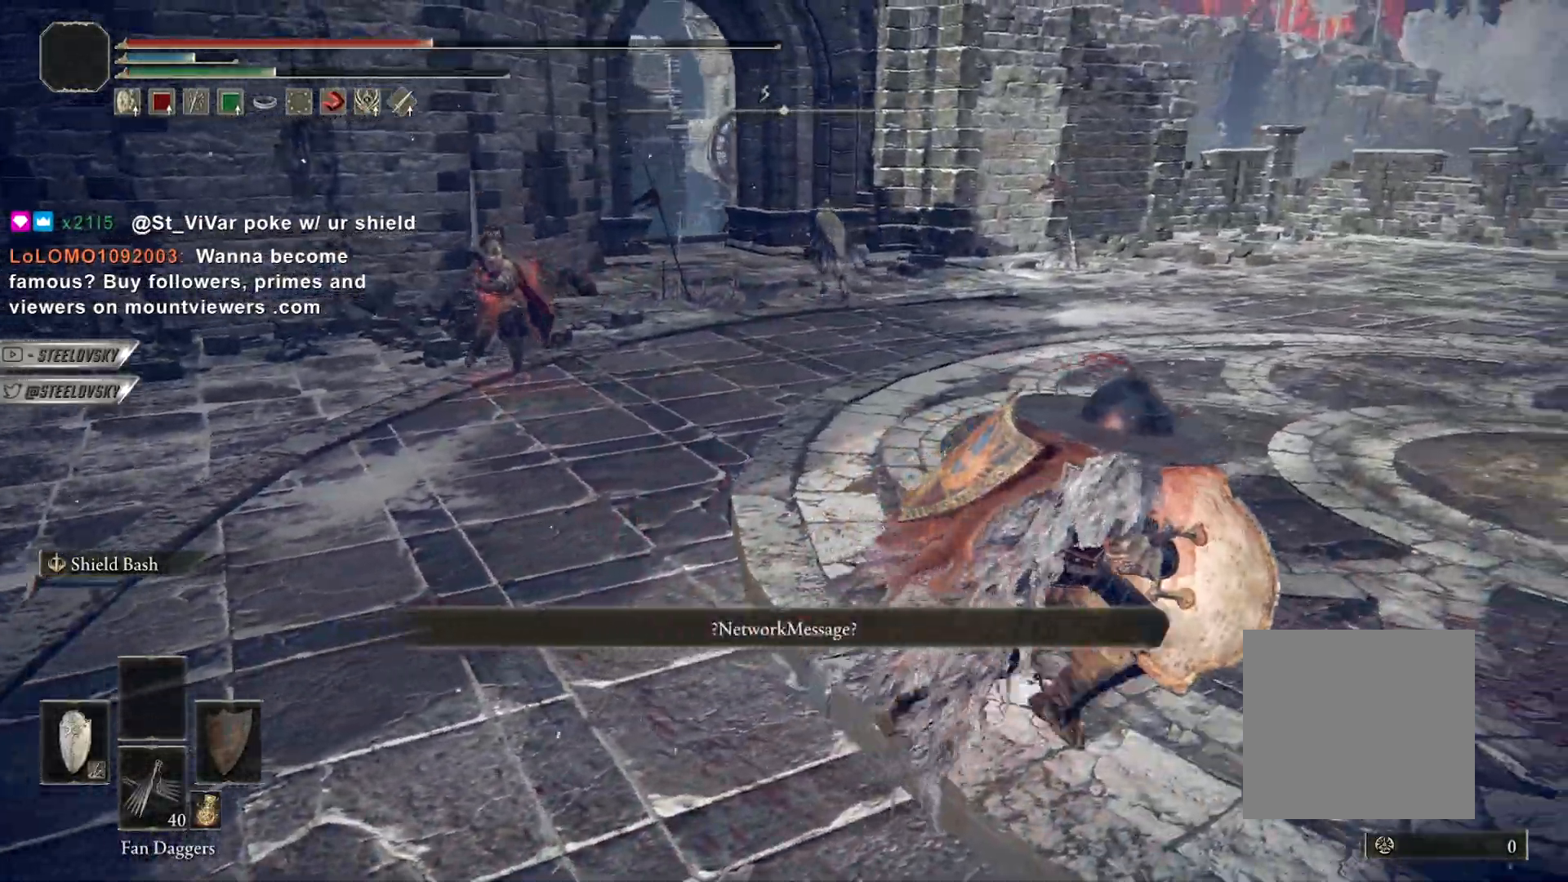
{"buttons": [], "left_stick": "right", "right_stick": "center", "button_events": []}
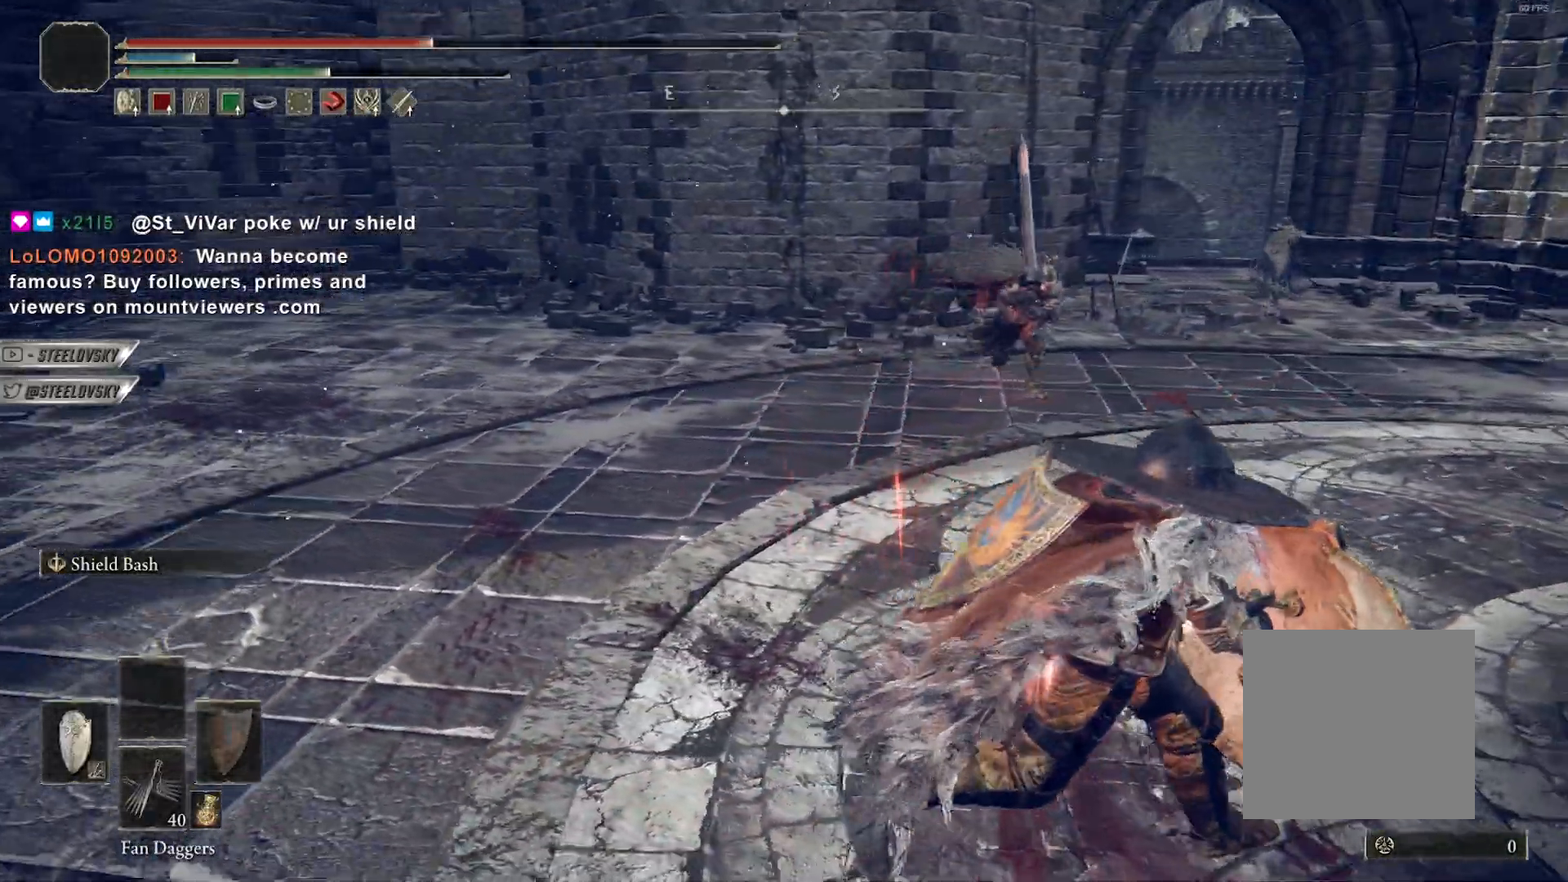
{"buttons": [], "left_stick": "right", "right_stick": "center", "button_events": [[283, "R3", "down"], [383, "R3", "up"]]}
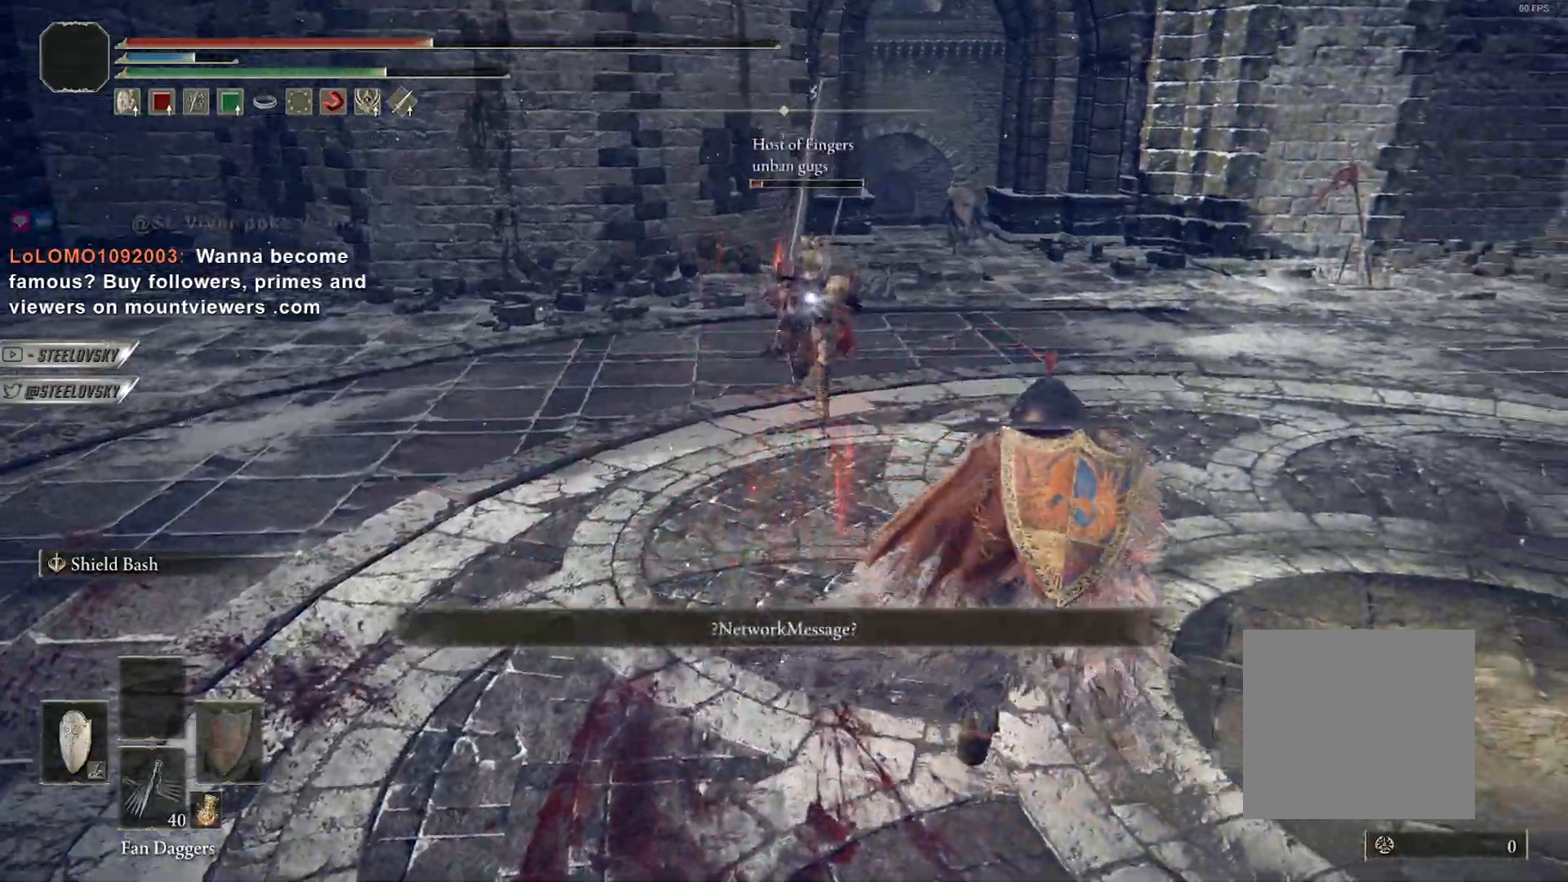
{"buttons": [], "left_stick": "down-right", "right_stick": "center", "button_events": [[167, "R3", "down"], [250, "R3", "up"]]}
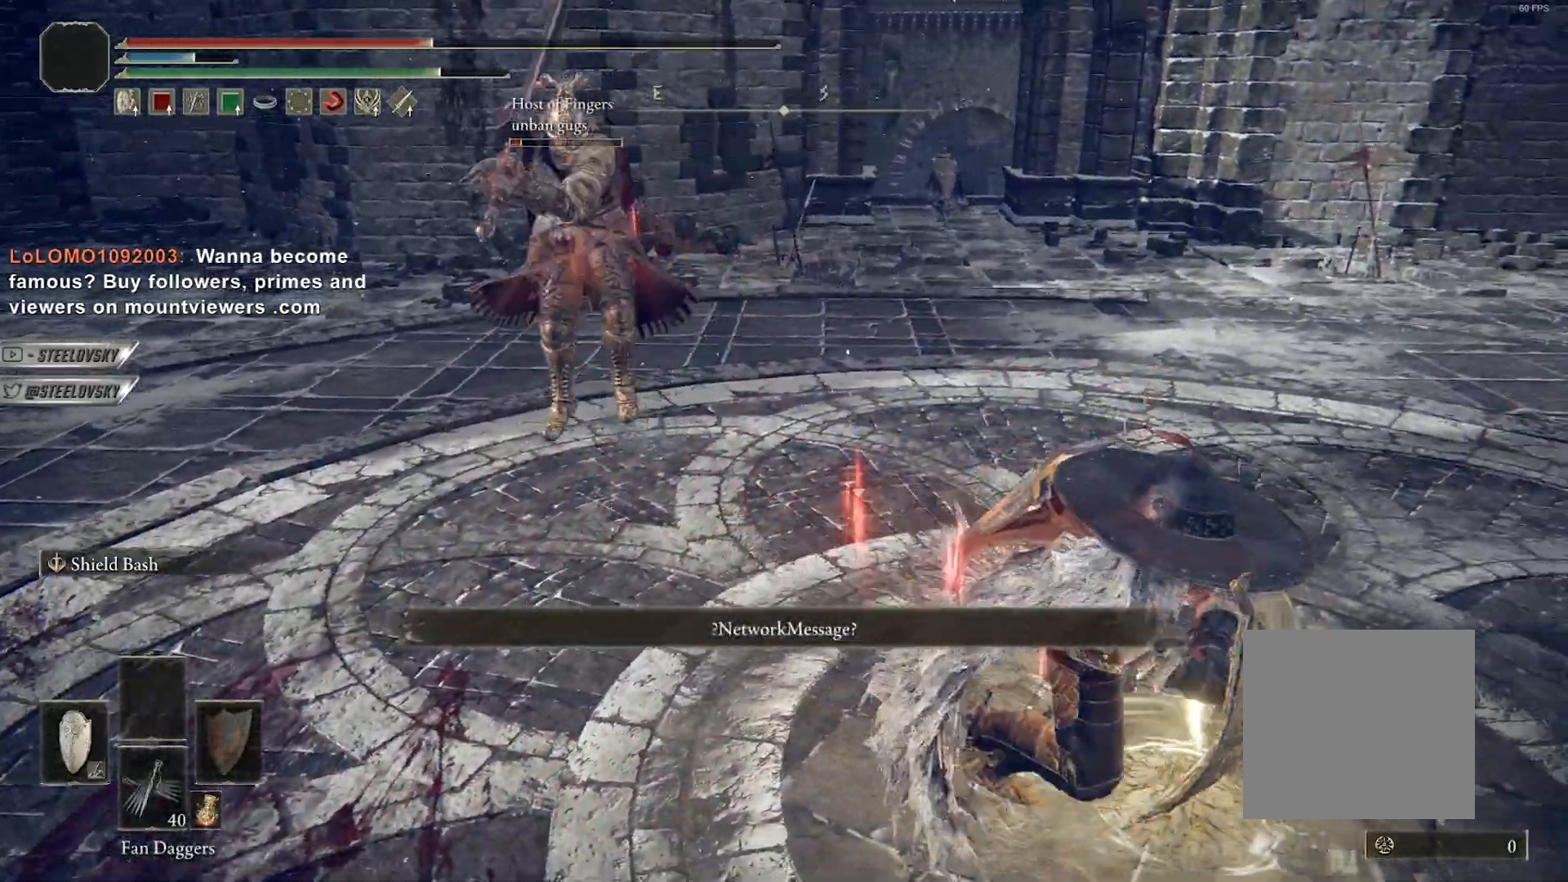
{"buttons": [], "left_stick": "center", "right_stick": "center", "button_events": [[117, "B", "down"], [183, "B", "up"]]}
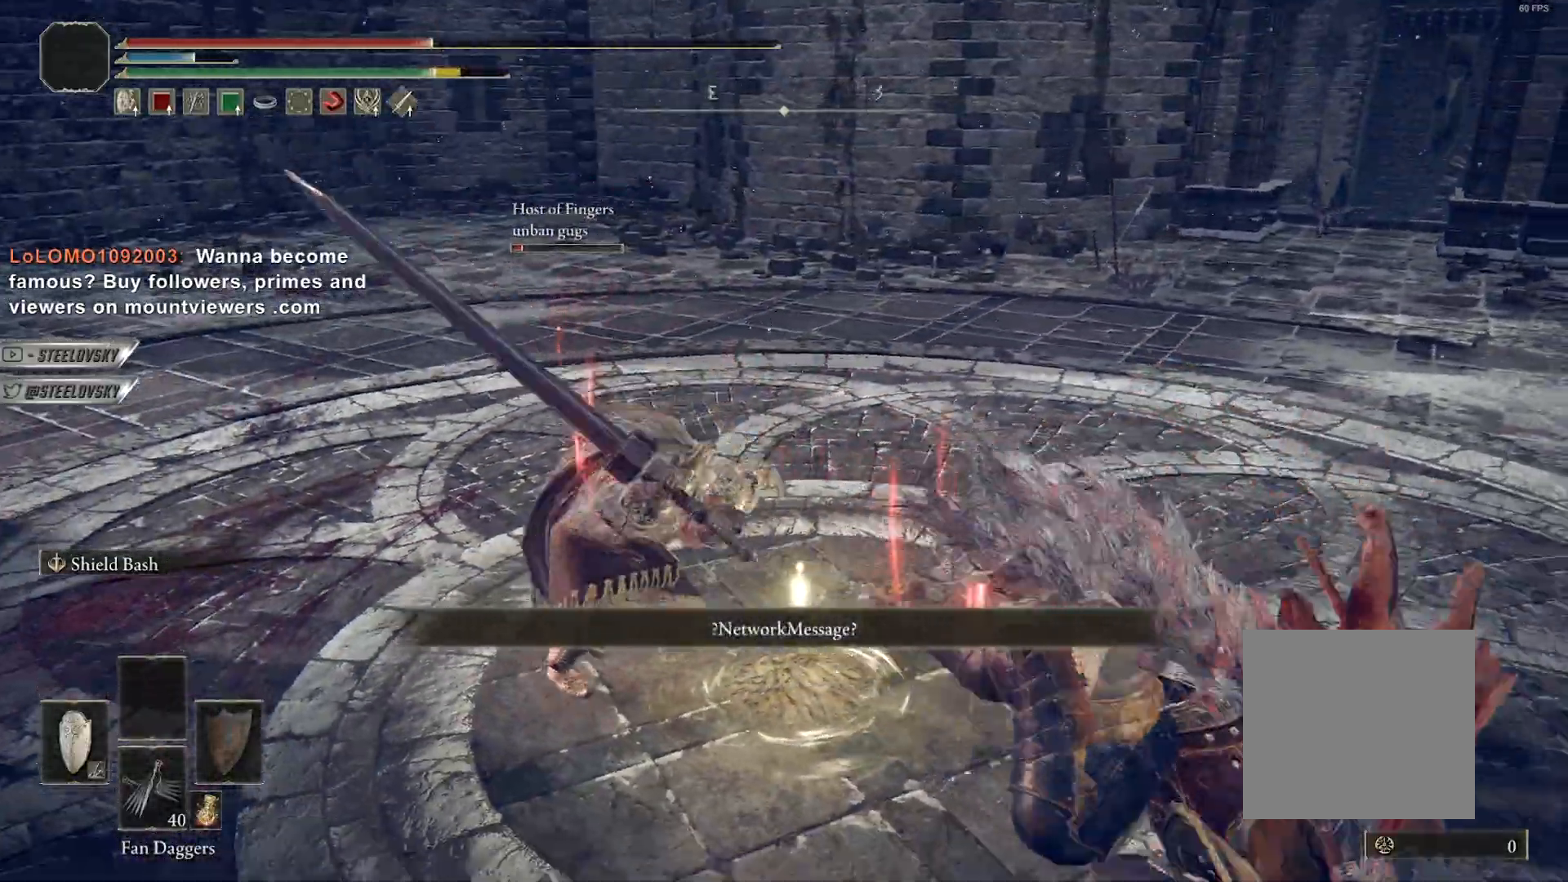
{"buttons": [], "left_stick": "up-left", "right_stick": "center", "button_events": [[333, "L2", "down"], [500, "L2", "up"]]}
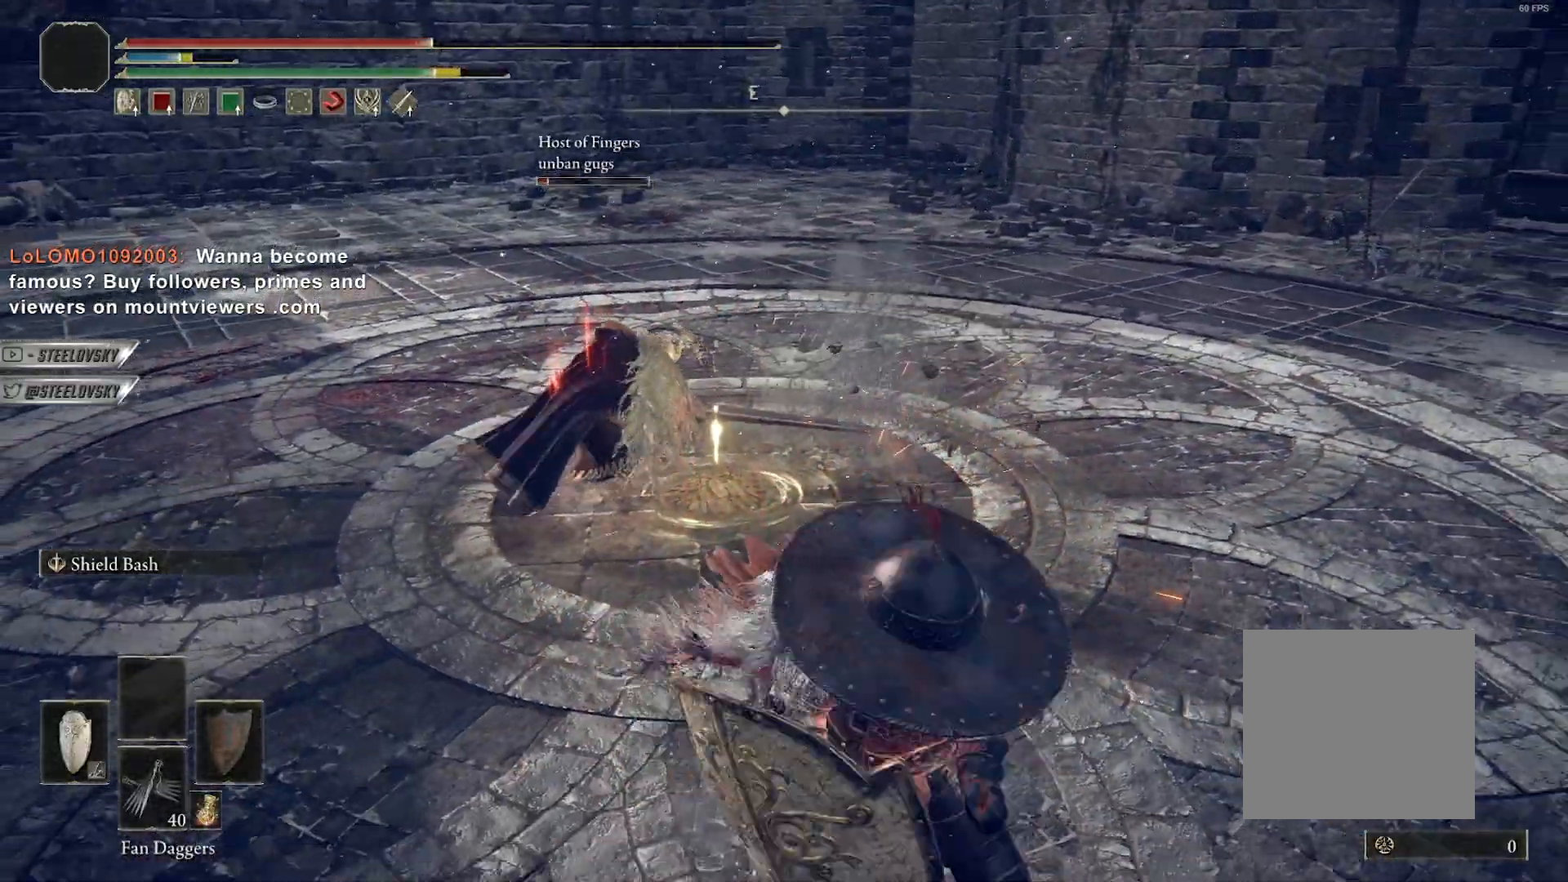
{"buttons": [], "left_stick": "up-left", "right_stick": "center", "button_events": []}
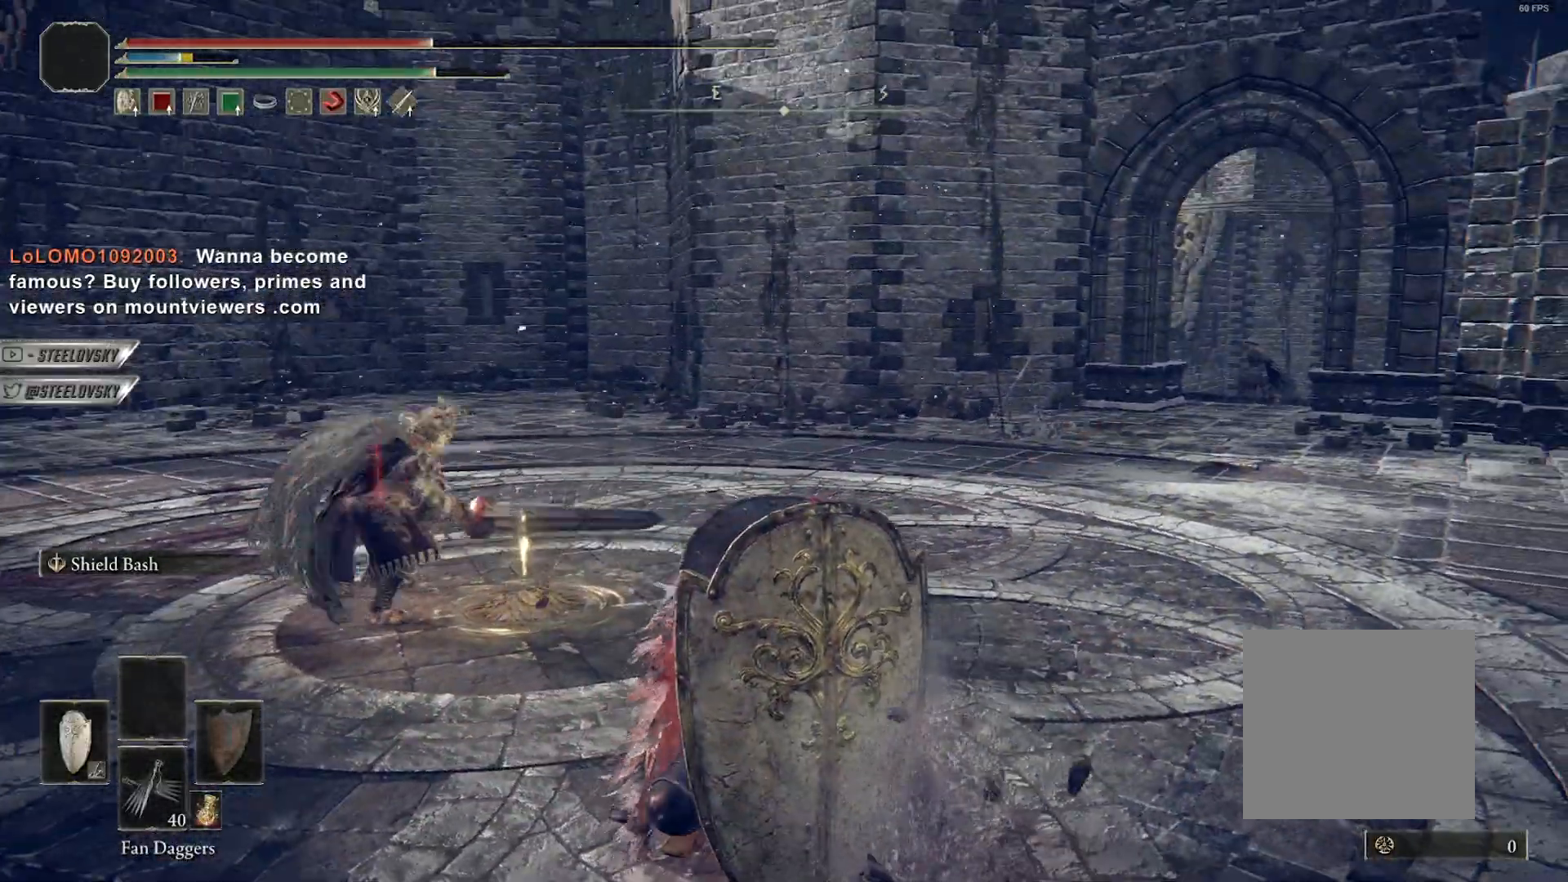
{"buttons": [], "left_stick": "up-left", "right_stick": "center", "button_events": []}